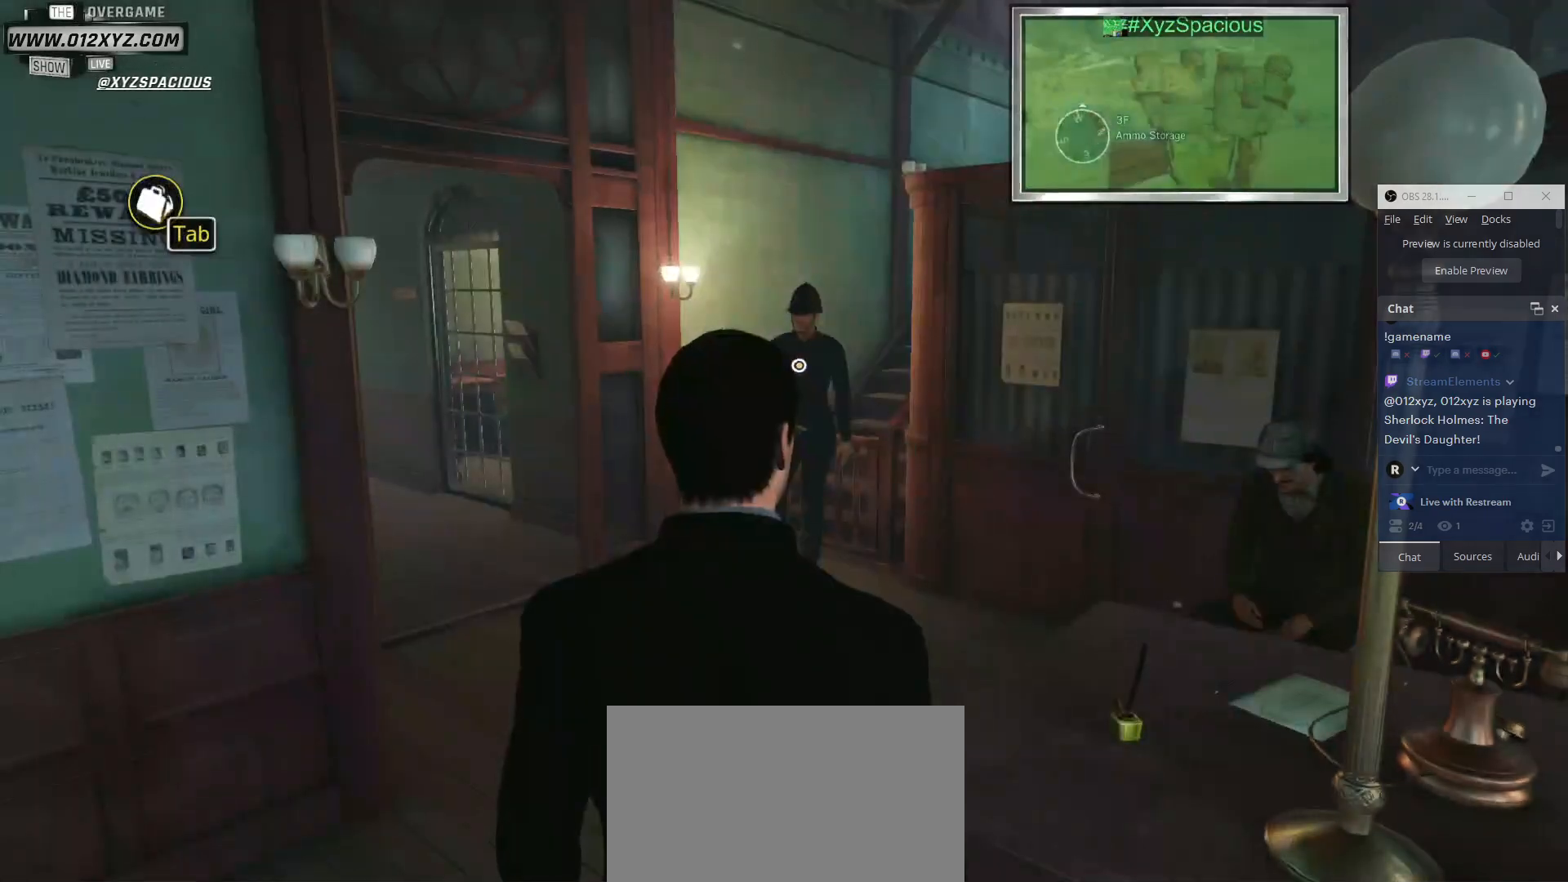
Gameplay with keyboard and mouse; each line is a JSON object with the keys and mouse buttons held at the frame after it. "events" lists presses ("down") and releases ("up") of "1", "2", "3", "4", "5", "a", "alt", "b", "c", "ctrl", "d", "e", "f", "g", "q", "r", "s", "shift", "space", "t", "tab", "v", "w", "x", "z", "mouse_left", "mouse_wheel", "mouse_right", "mouse_mb4" and "mouse_mb5" between this image and that frame as [ms after this image, input, new state], when the widget could be followed in between. "mouse_left", "mouse_wheel", "mouse_right", "mouse_mb4", "mouse_mb5" = the "left", "wheel", "right", "mb4", "mb5" buttons of the "mouse" list. No other keys are recorded. "wheel" means that the mouse wheel is clicked or scrolled. Not read: mouse_move.
{"keys": ["w"], "mouse": [], "events": []}
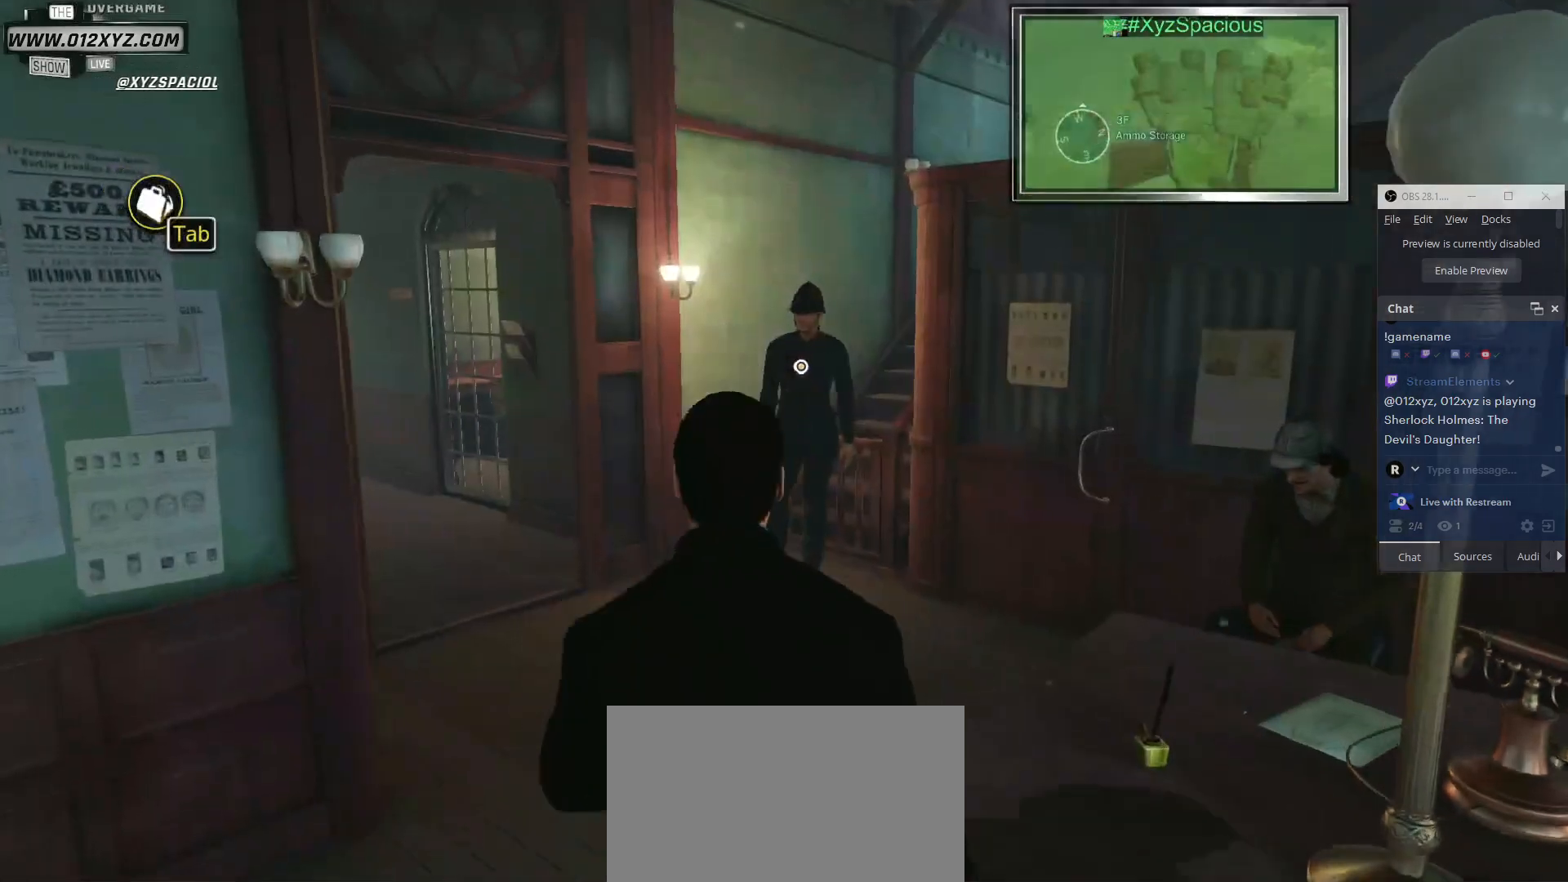
{"keys": ["w"], "mouse": [], "events": []}
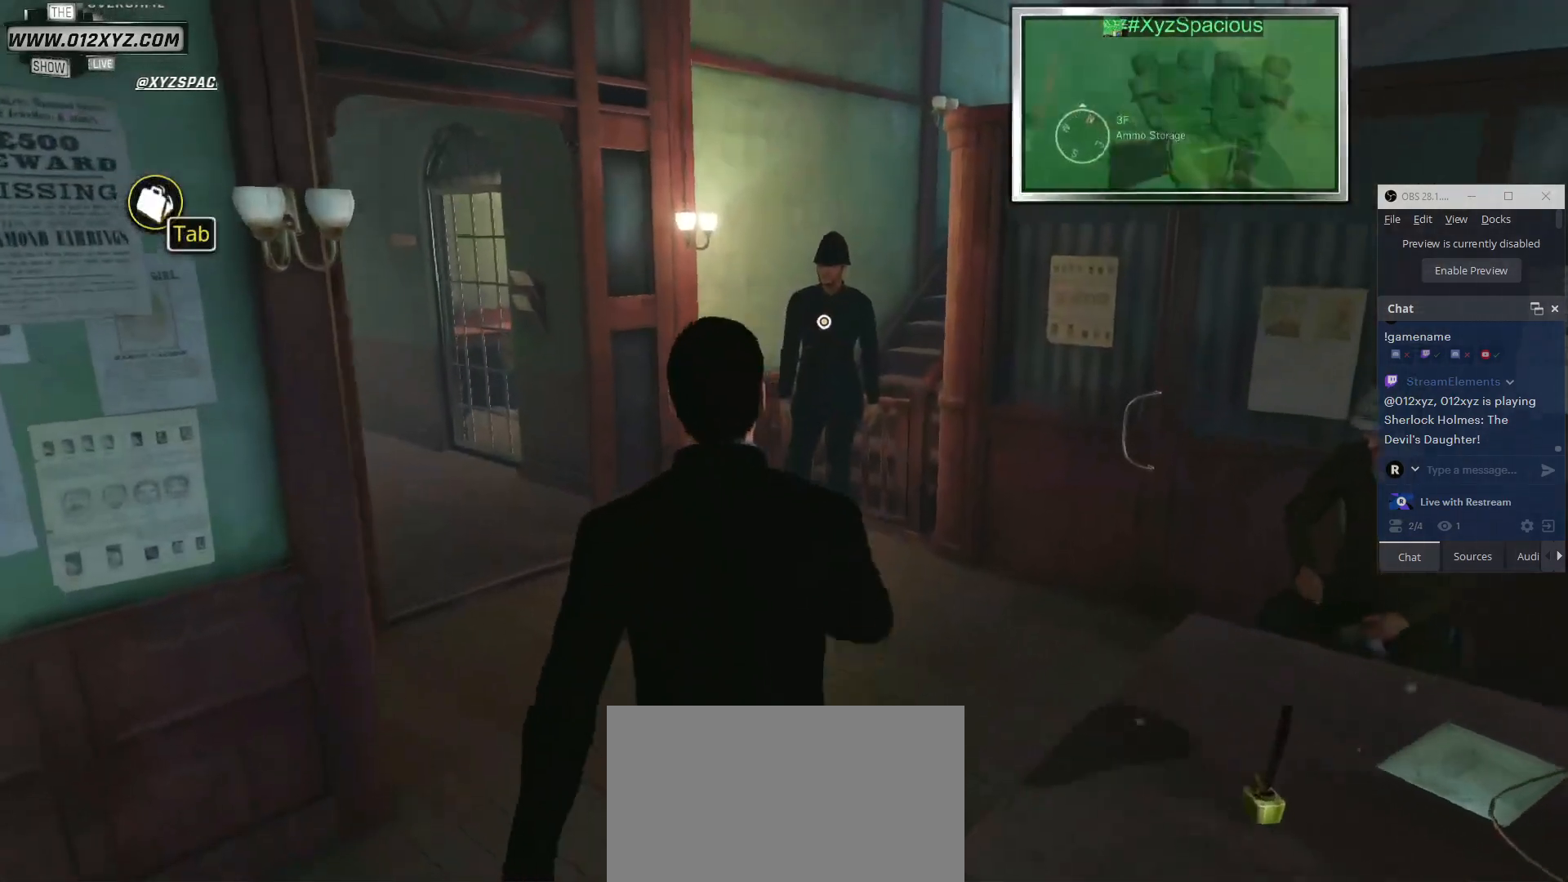
{"keys": ["w"], "mouse": [], "events": []}
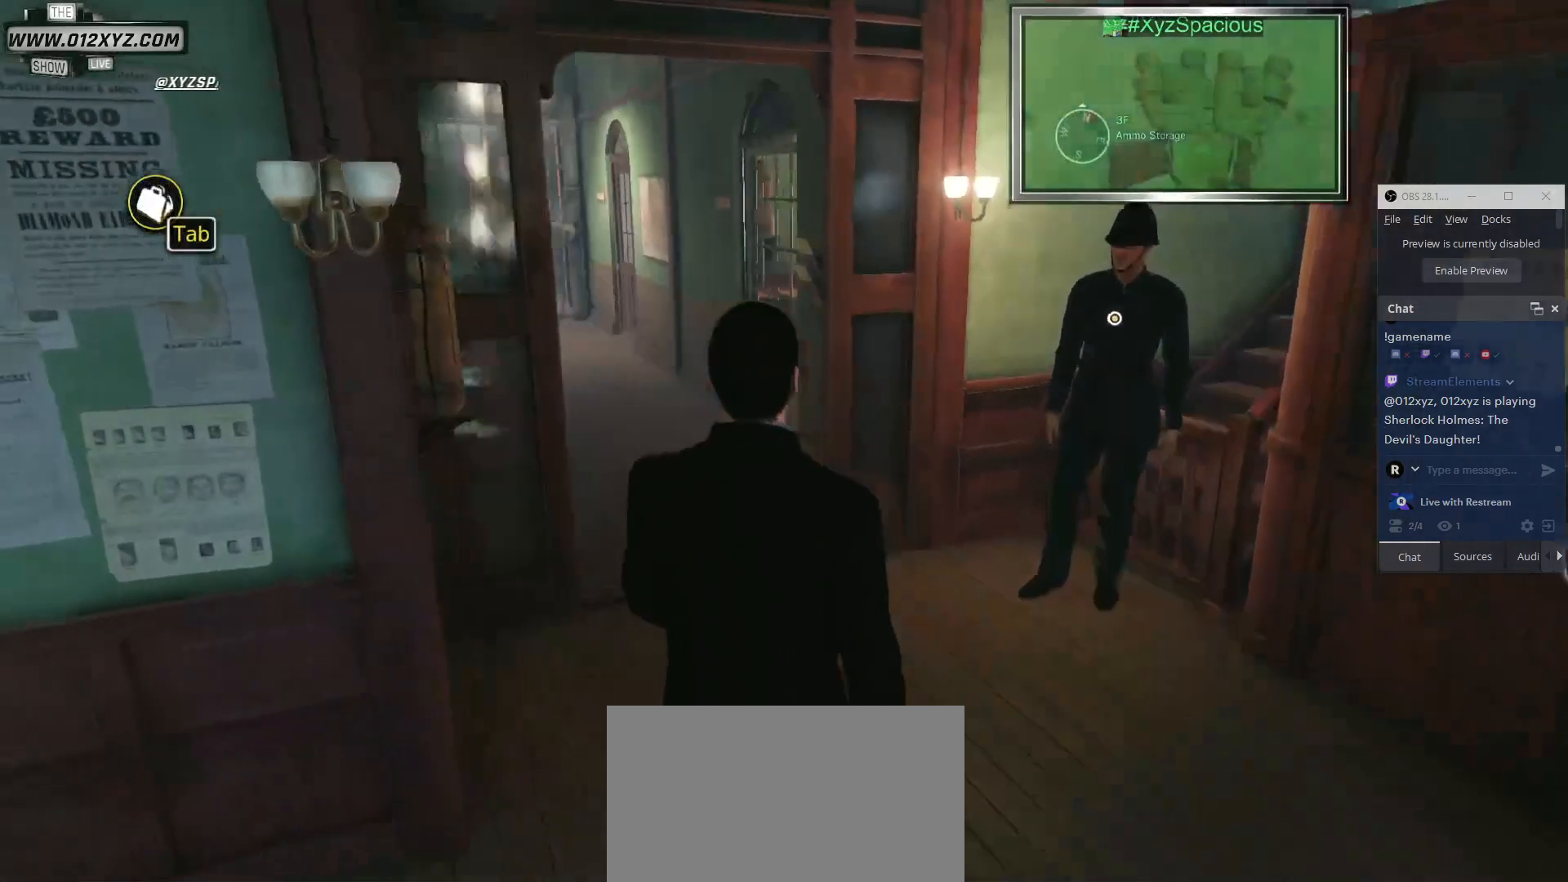
{"keys": ["w"], "mouse": [], "events": []}
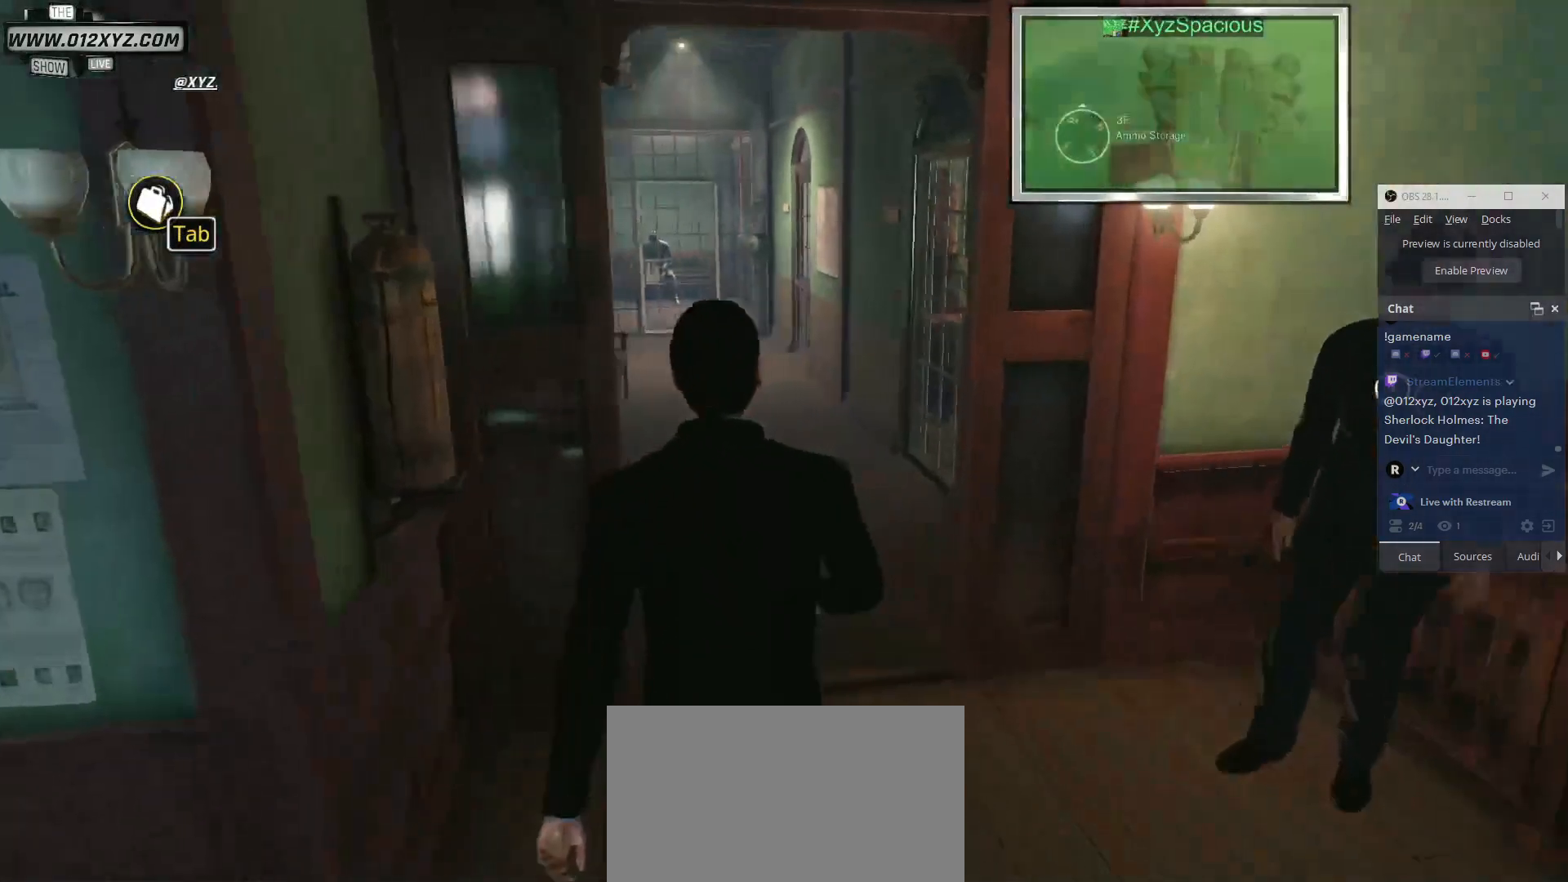
{"keys": ["w"], "mouse": [], "events": []}
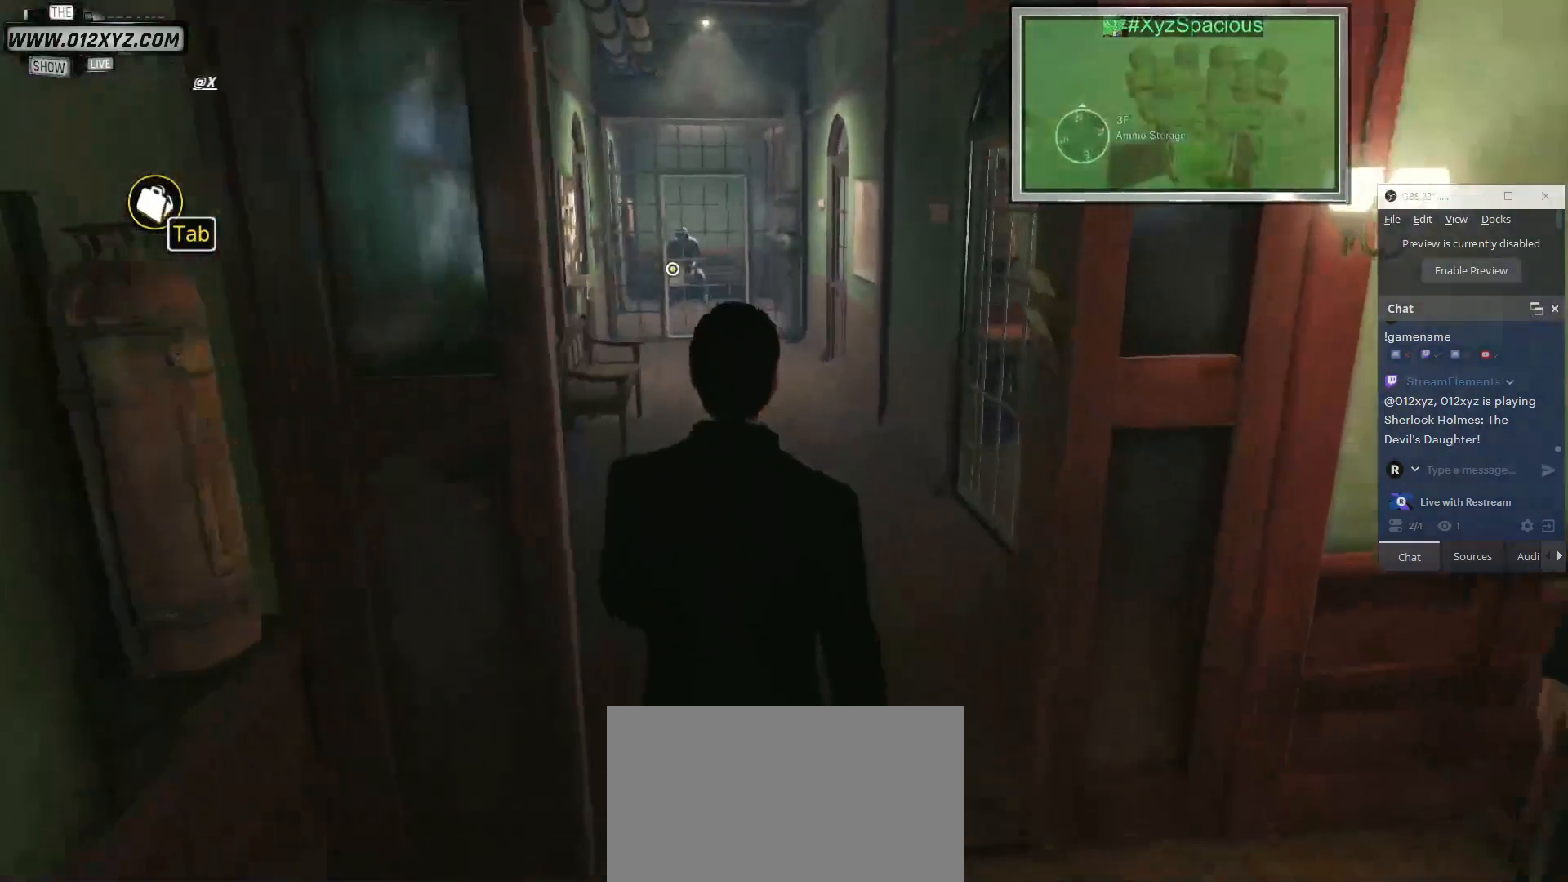
{"keys": ["w"], "mouse": [], "events": []}
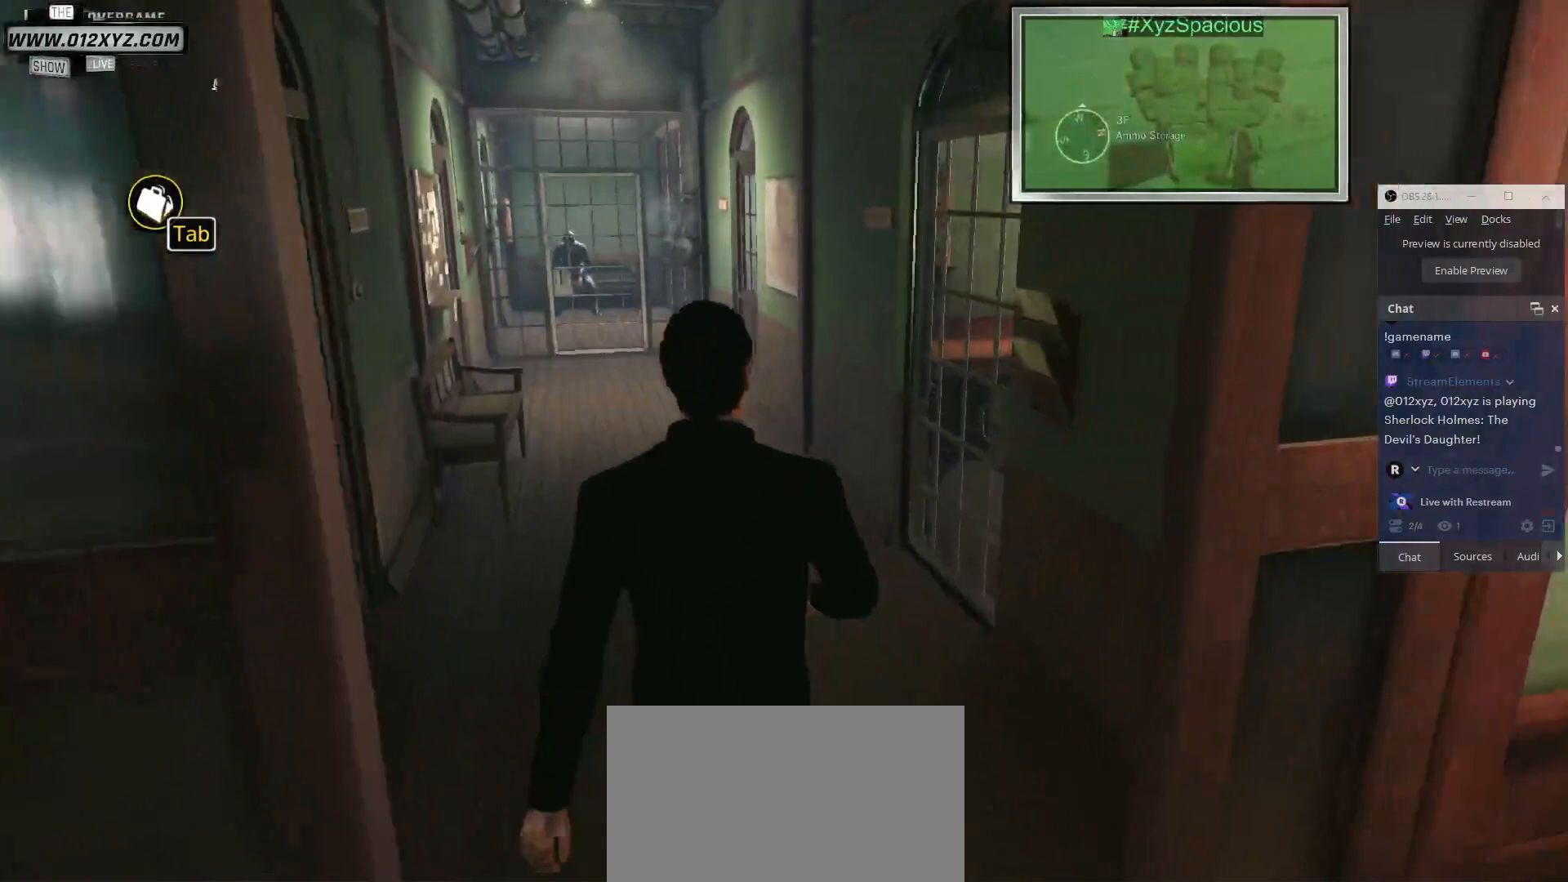
{"keys": ["w"], "mouse": [], "events": []}
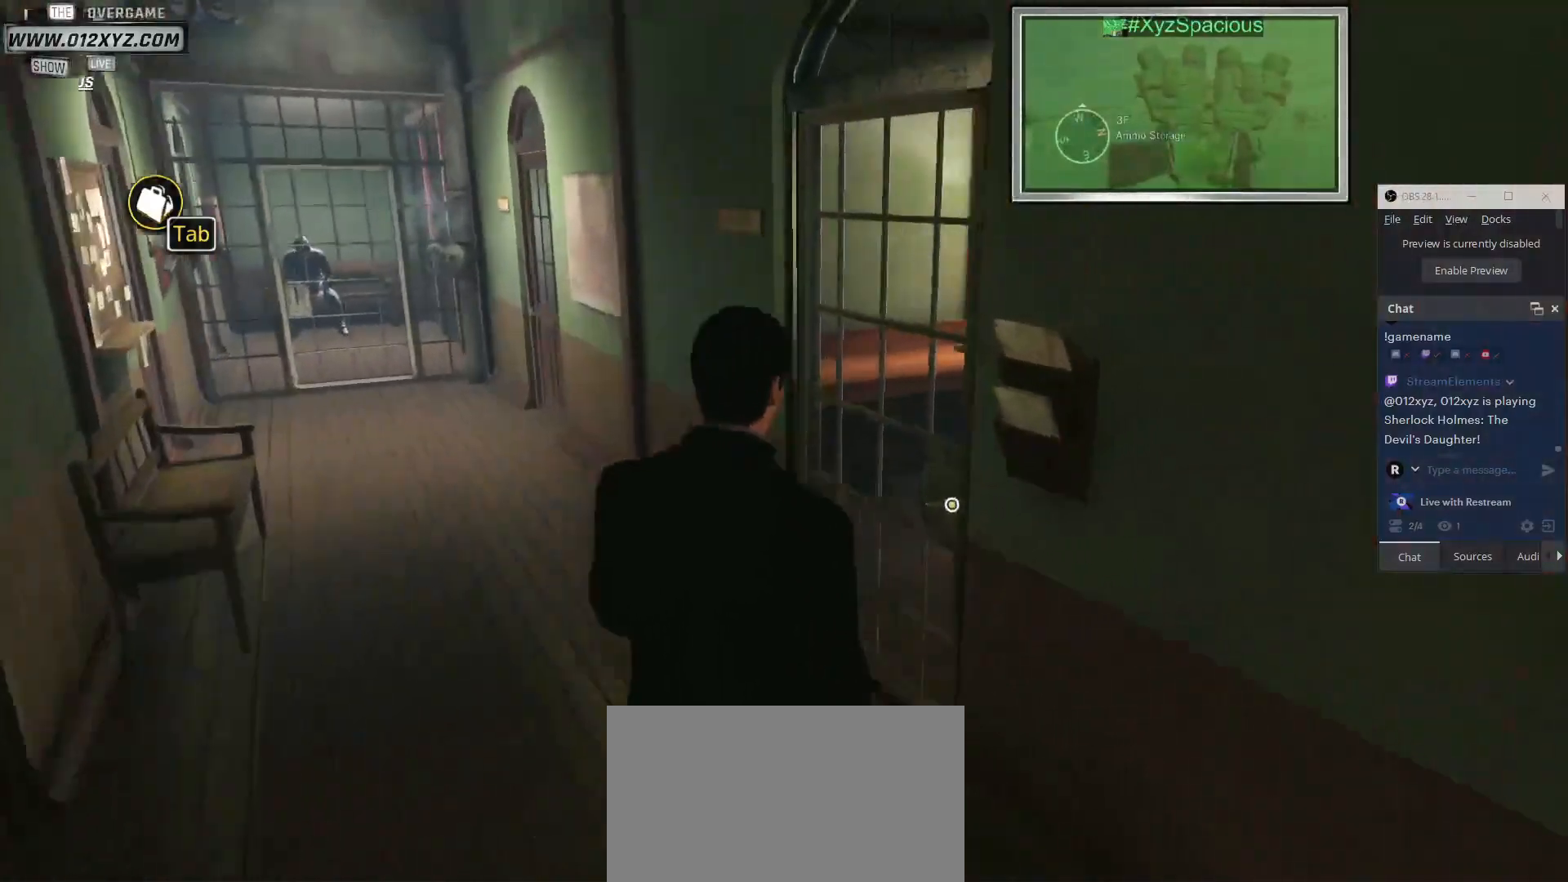
{"keys": ["w"], "mouse": ["left"], "events": [[433, "mouse_left", "down"]]}
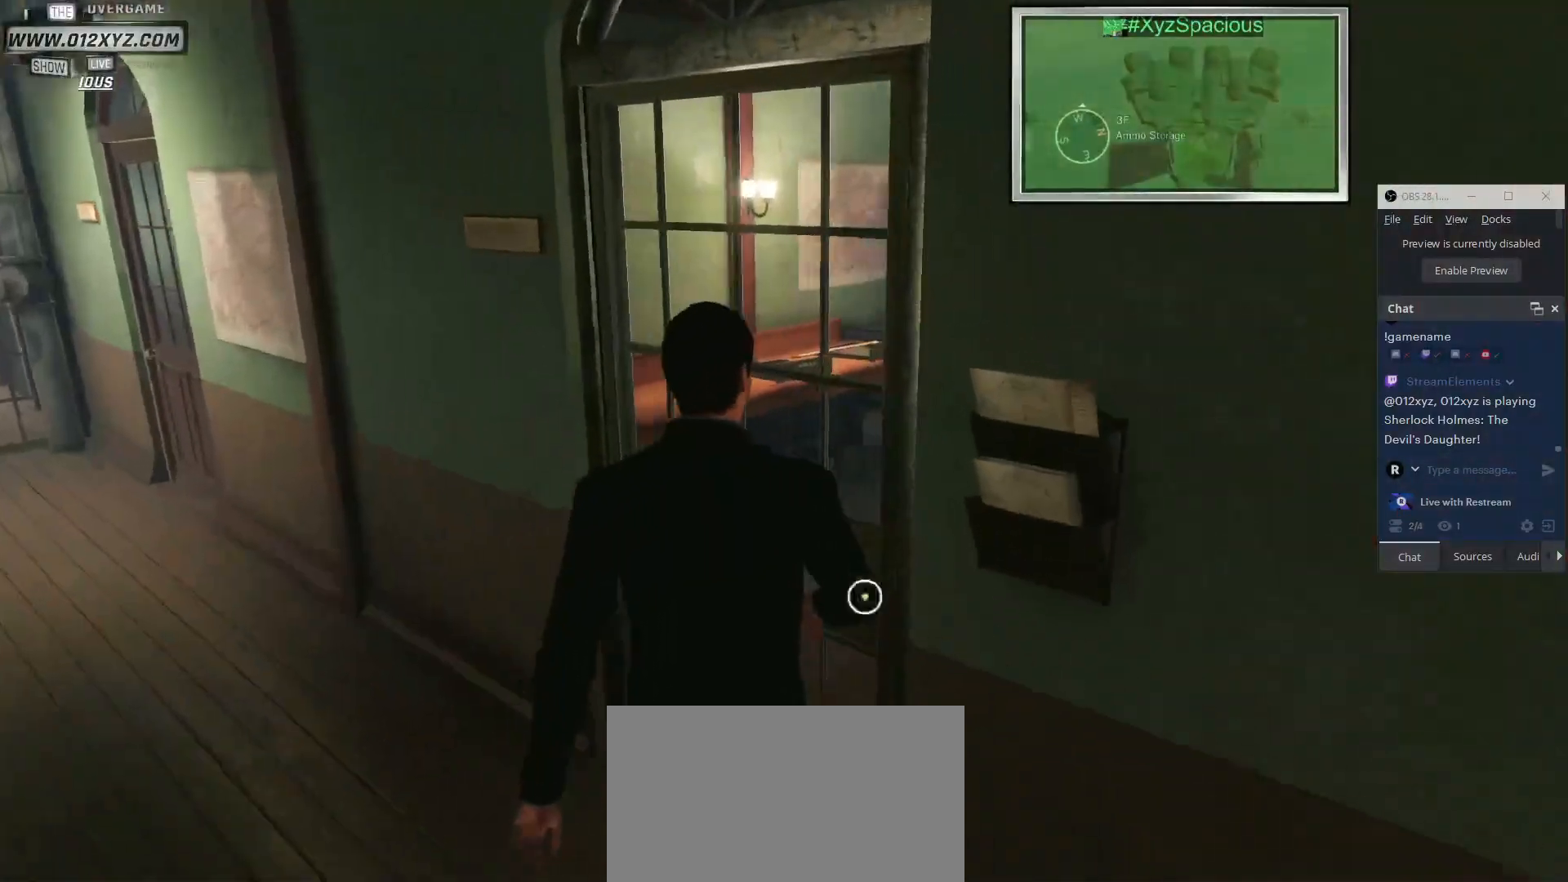
{"keys": [], "mouse": [], "events": [[33, "mouse_left", "up"], [200, "w", "up"]]}
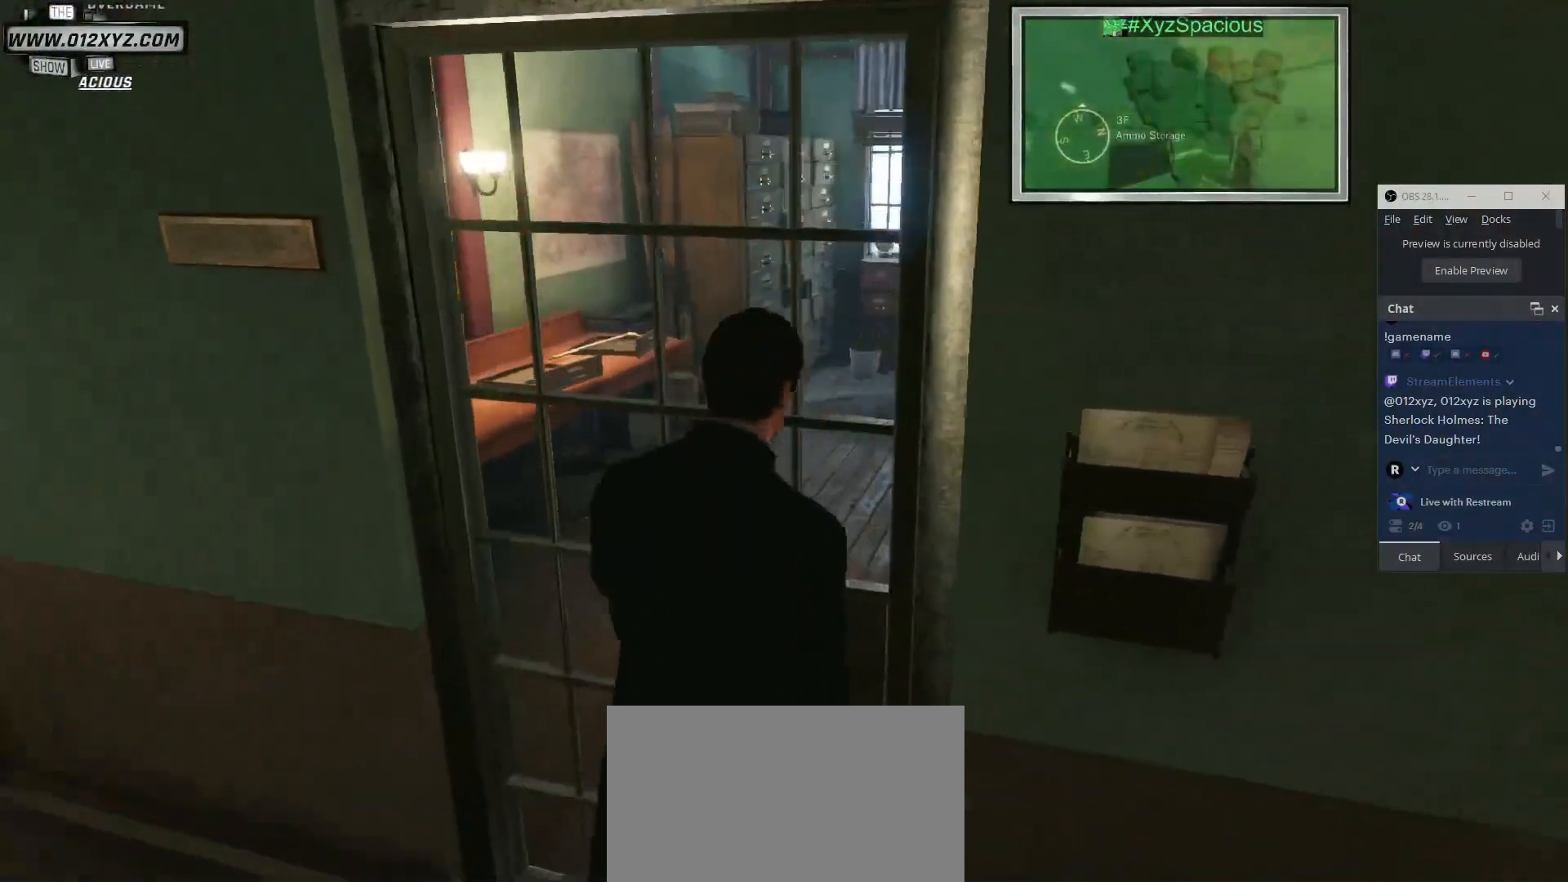
{"keys": ["w"], "mouse": [], "events": [[367, "w", "down"]]}
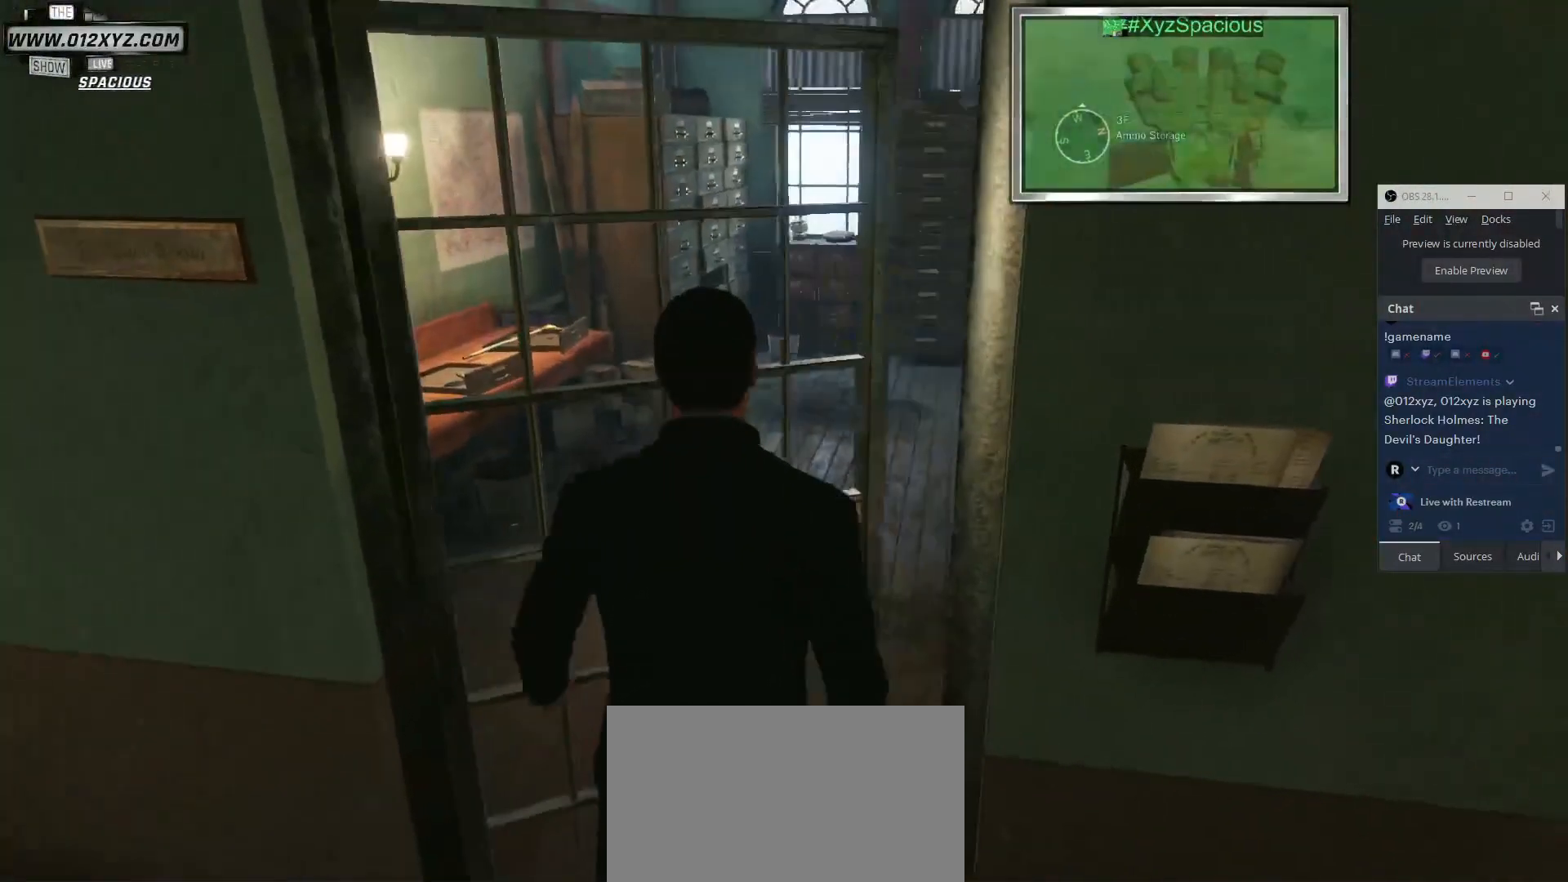
{"keys": ["w"], "mouse": [], "events": []}
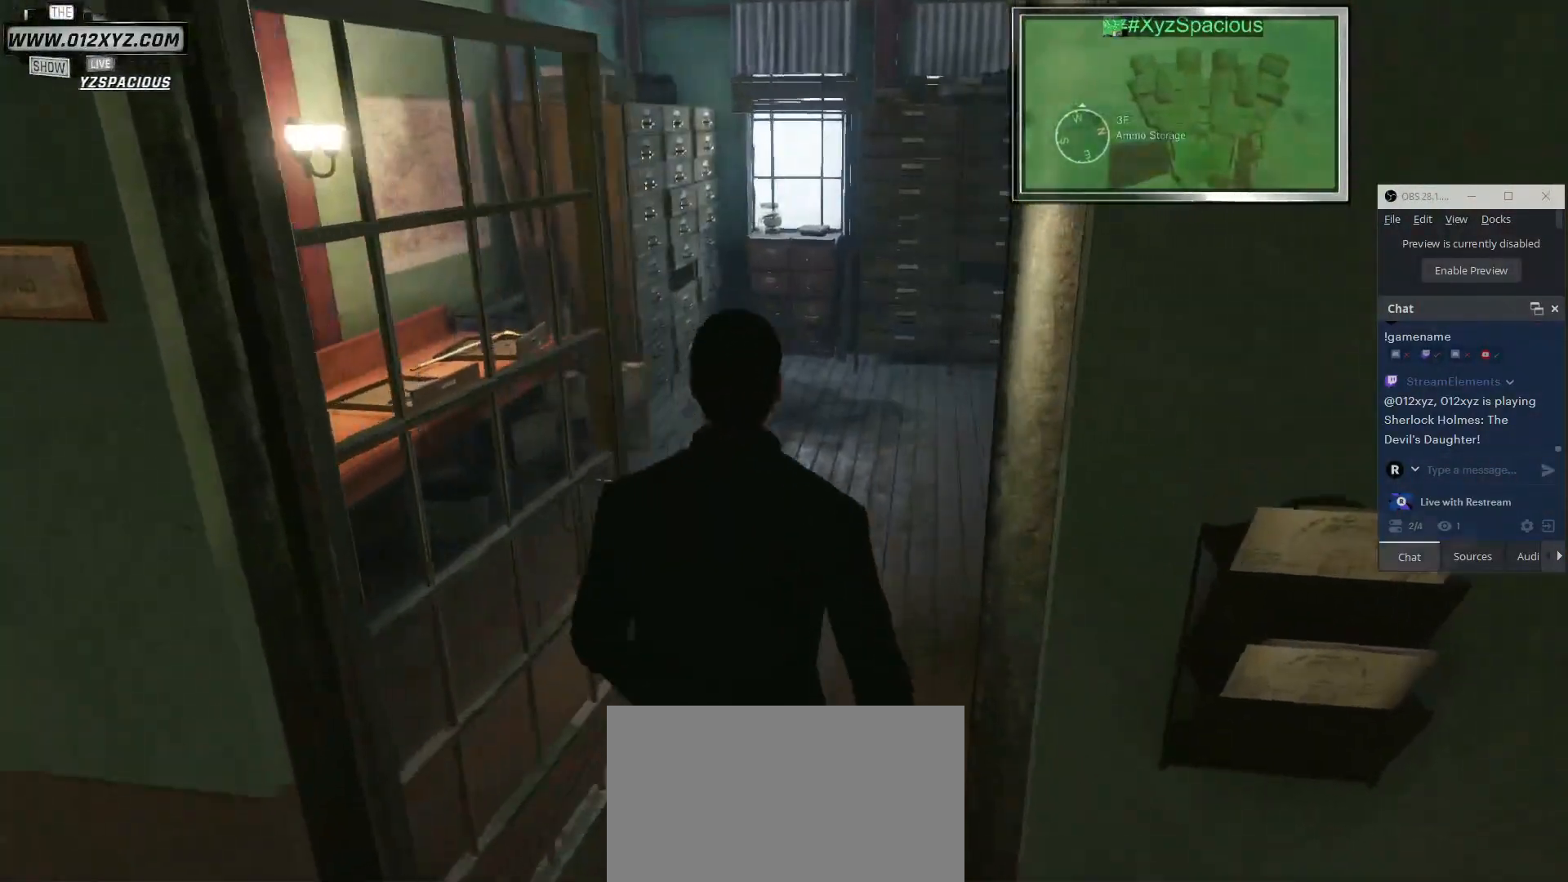
{"keys": ["w"], "mouse": [], "events": []}
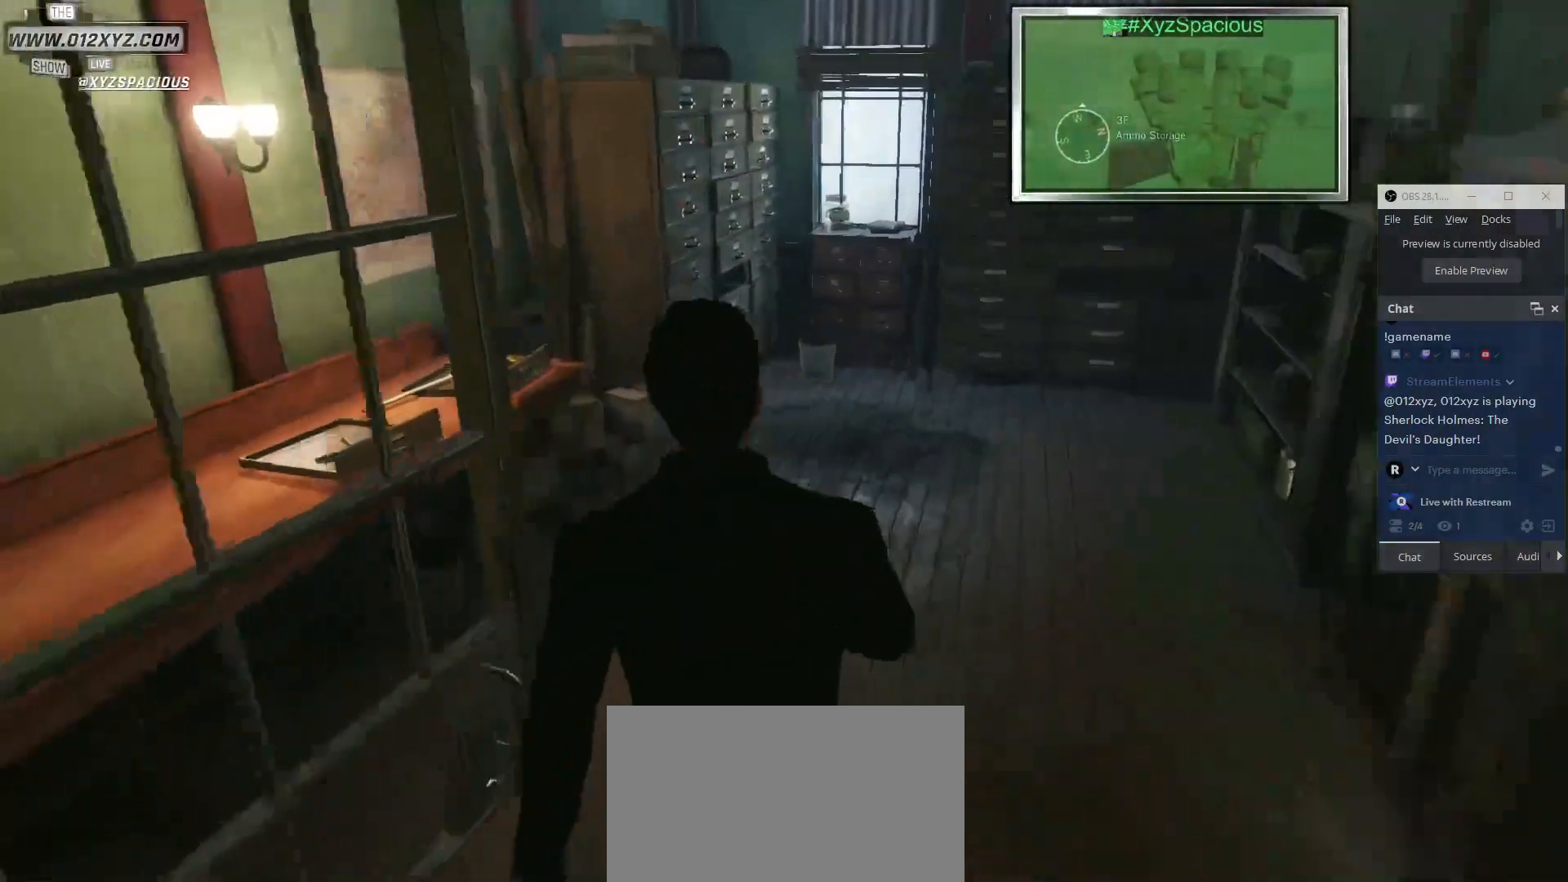
{"keys": ["w"], "mouse": [], "events": []}
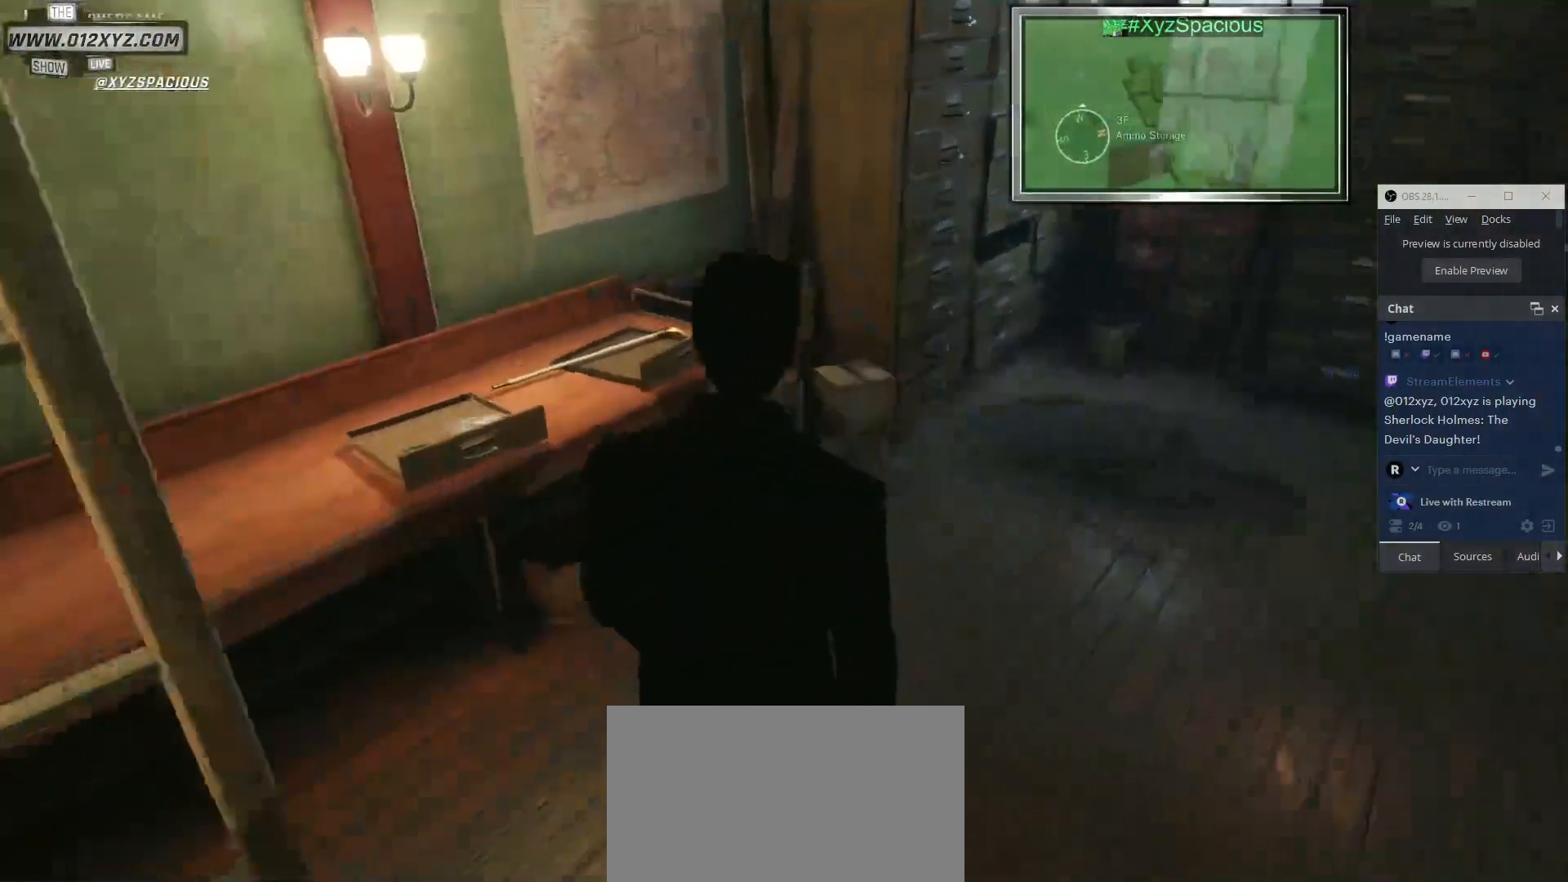
{"keys": [], "mouse": [], "events": [[467, "w", "up"]]}
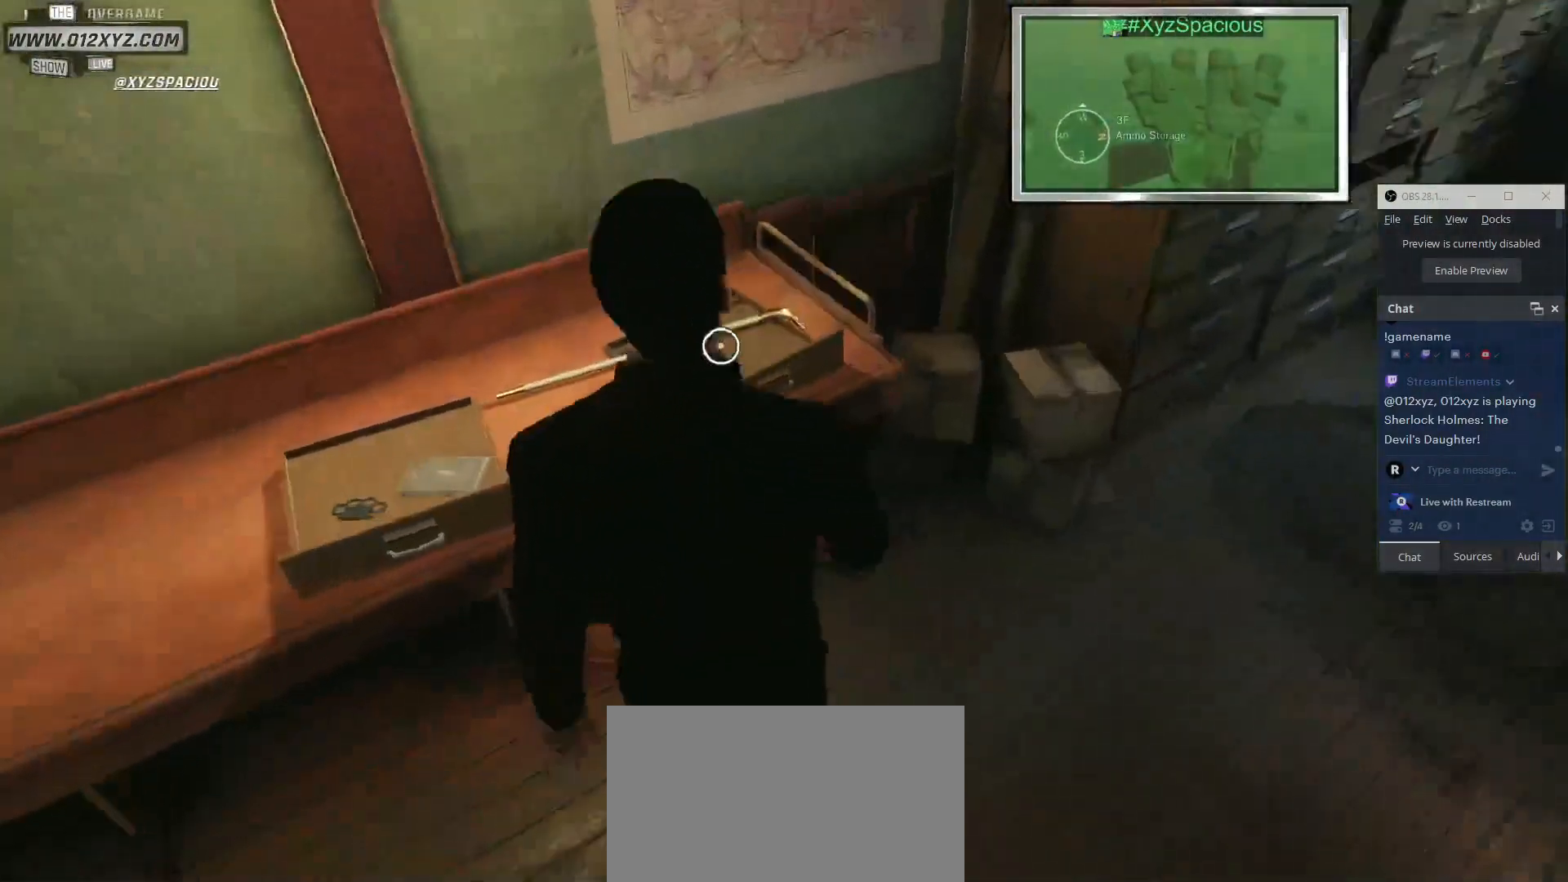
{"keys": [], "mouse": [], "events": [[133, "mouse_left", "down"], [267, "mouse_left", "up"]]}
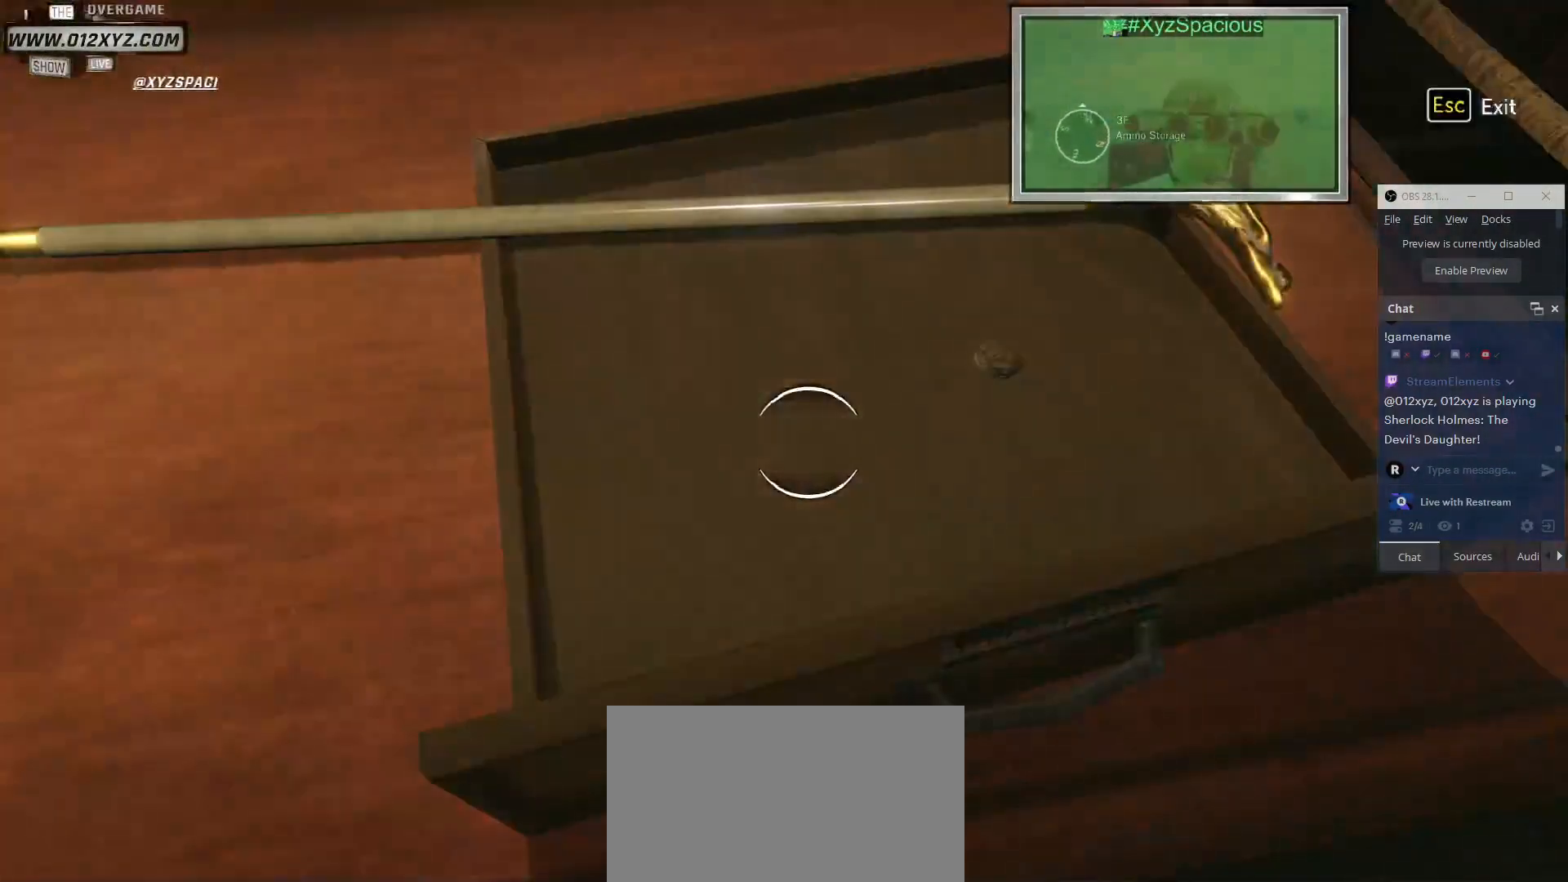
{"keys": [], "mouse": [], "events": []}
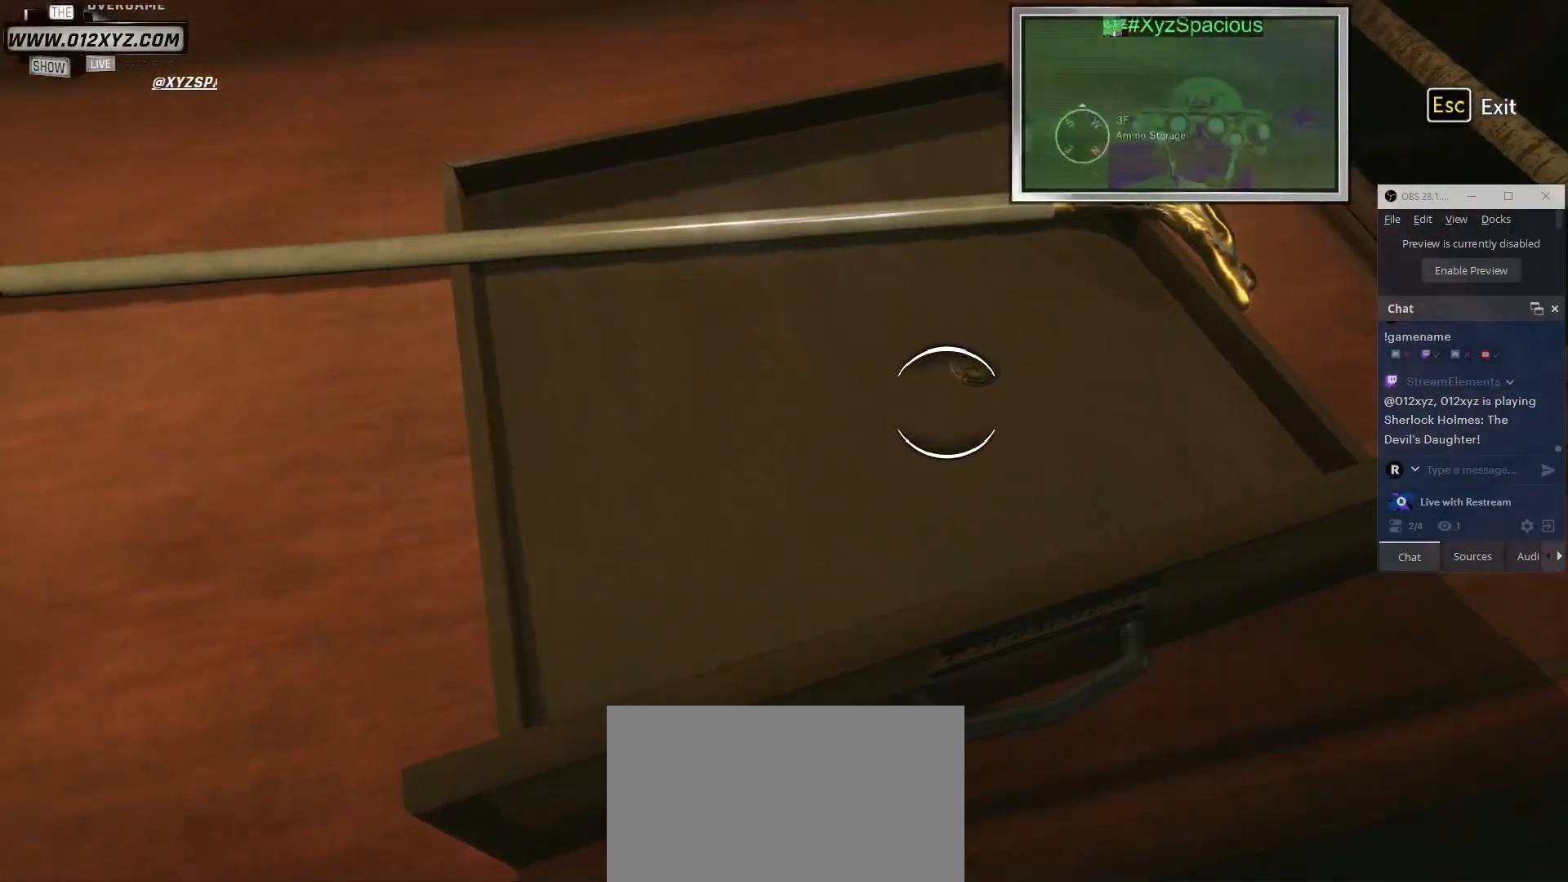
{"keys": [], "mouse": ["left"], "events": [[467, "mouse_left", "down"]]}
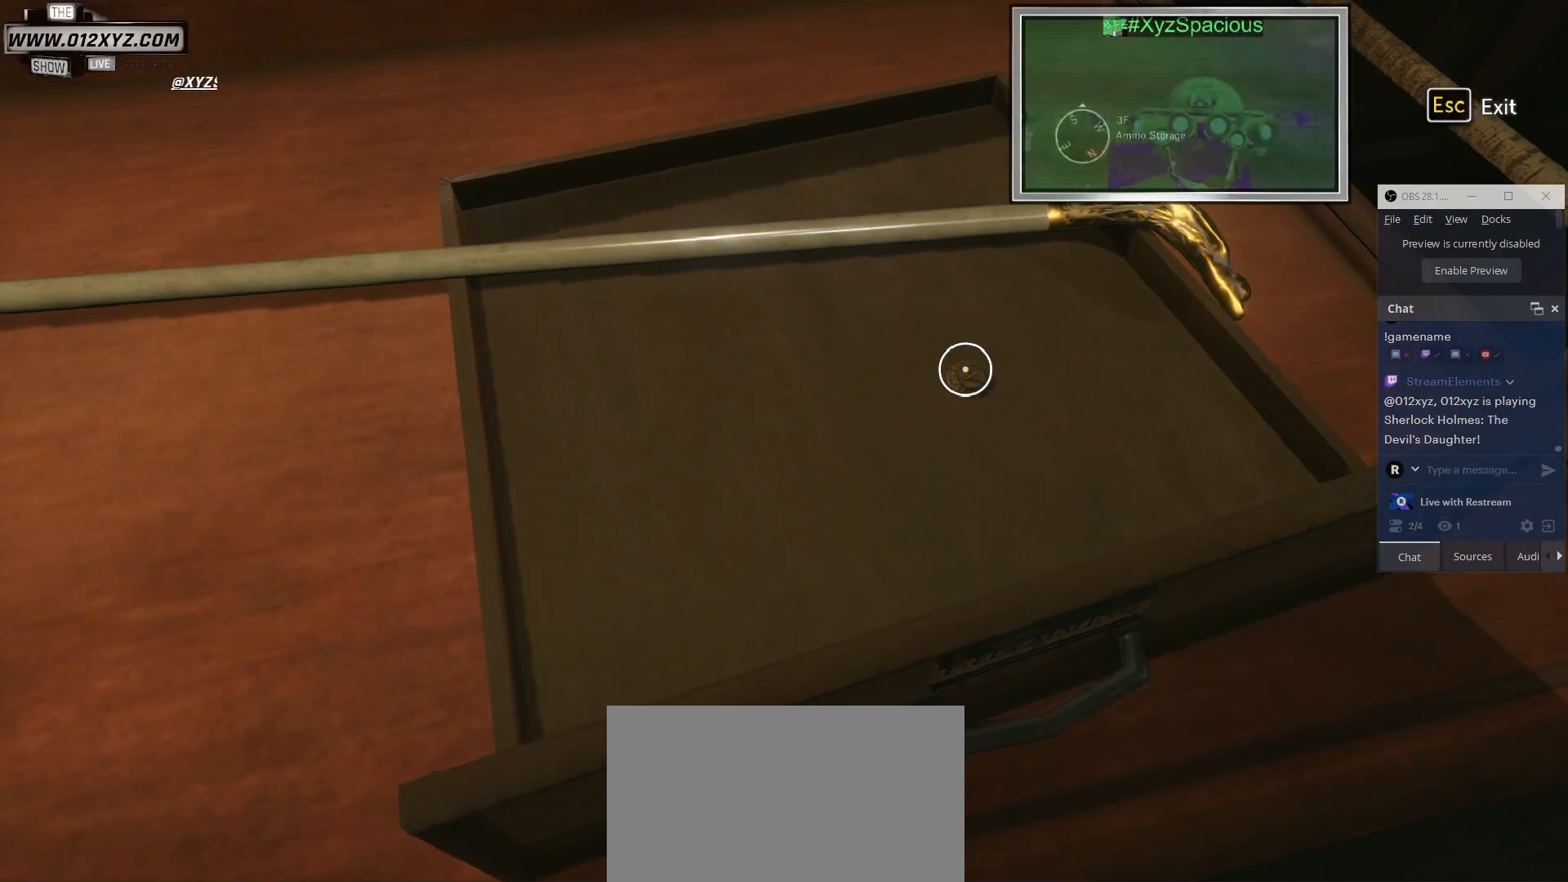
{"keys": [], "mouse": [], "events": [[100, "mouse_left", "up"]]}
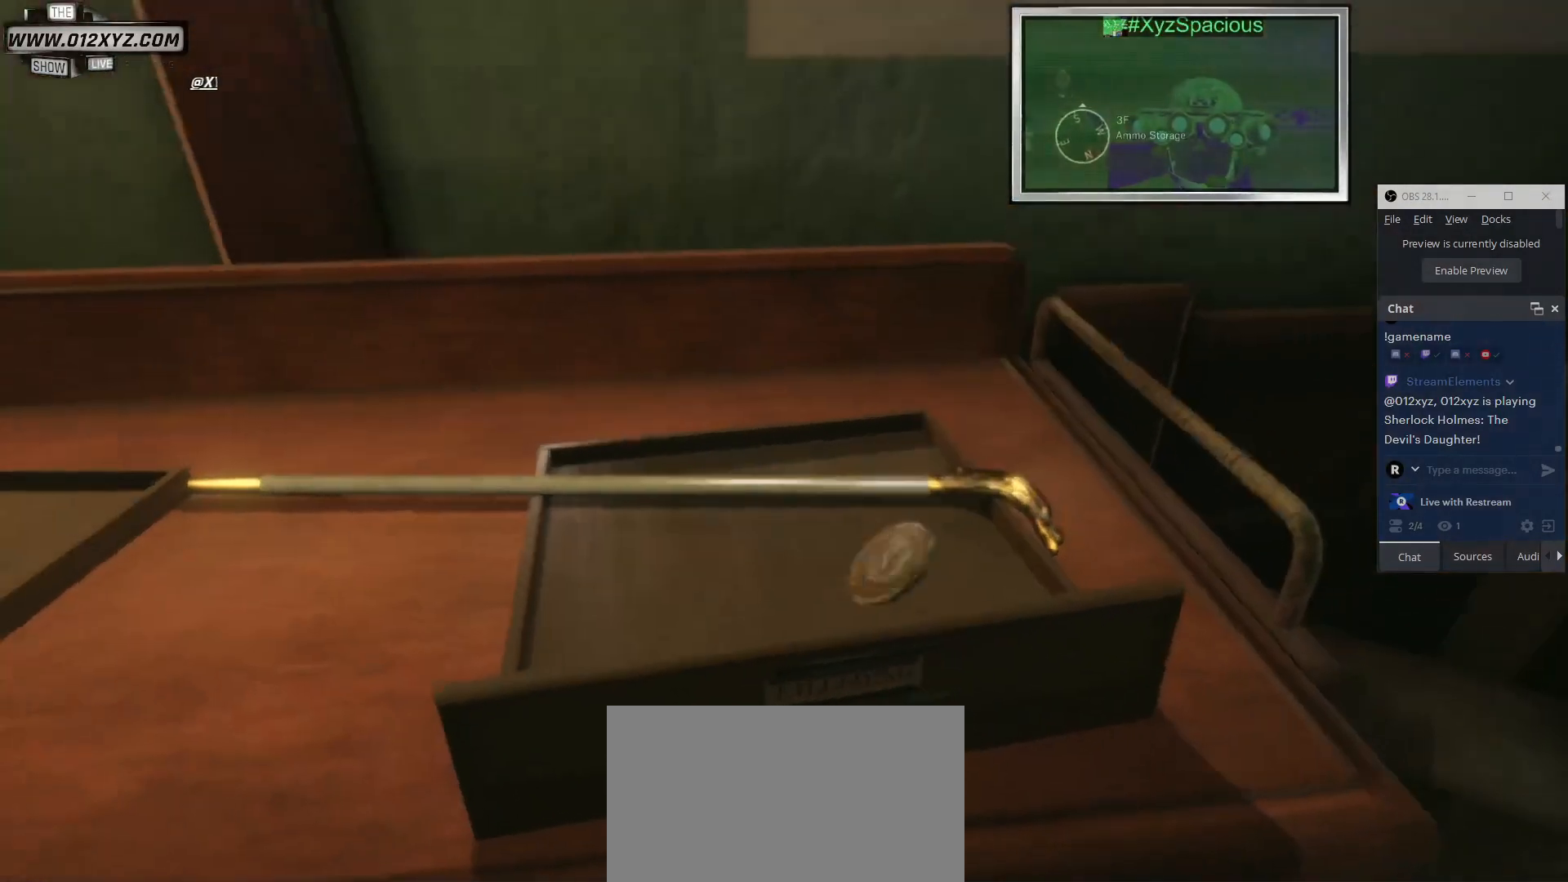
{"keys": [], "mouse": [], "events": []}
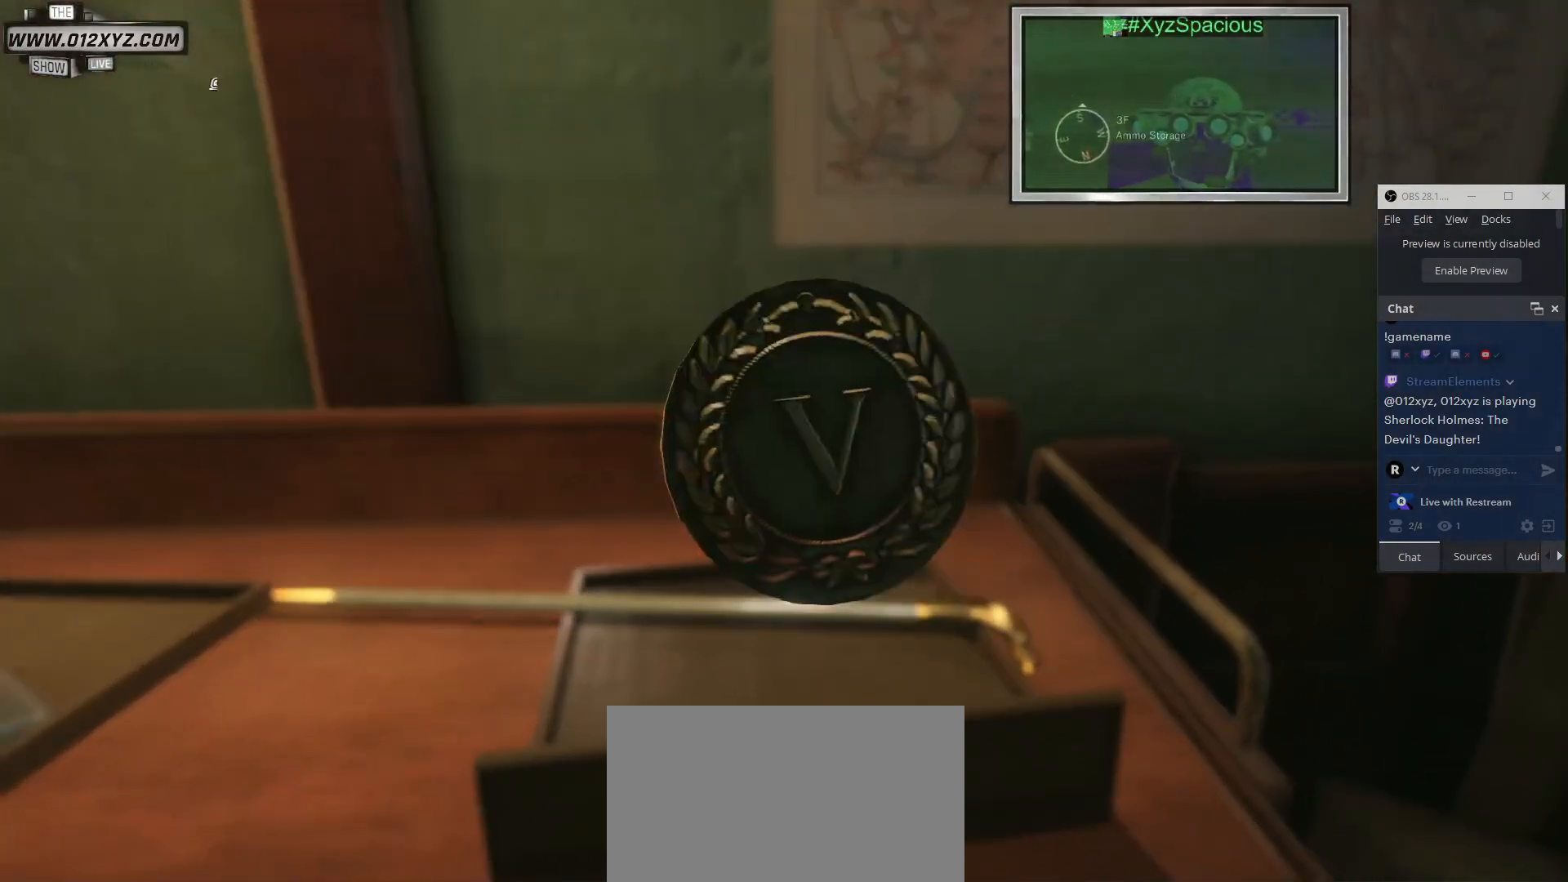
{"keys": [], "mouse": ["right"], "events": [[467, "mouse_right", "down"]]}
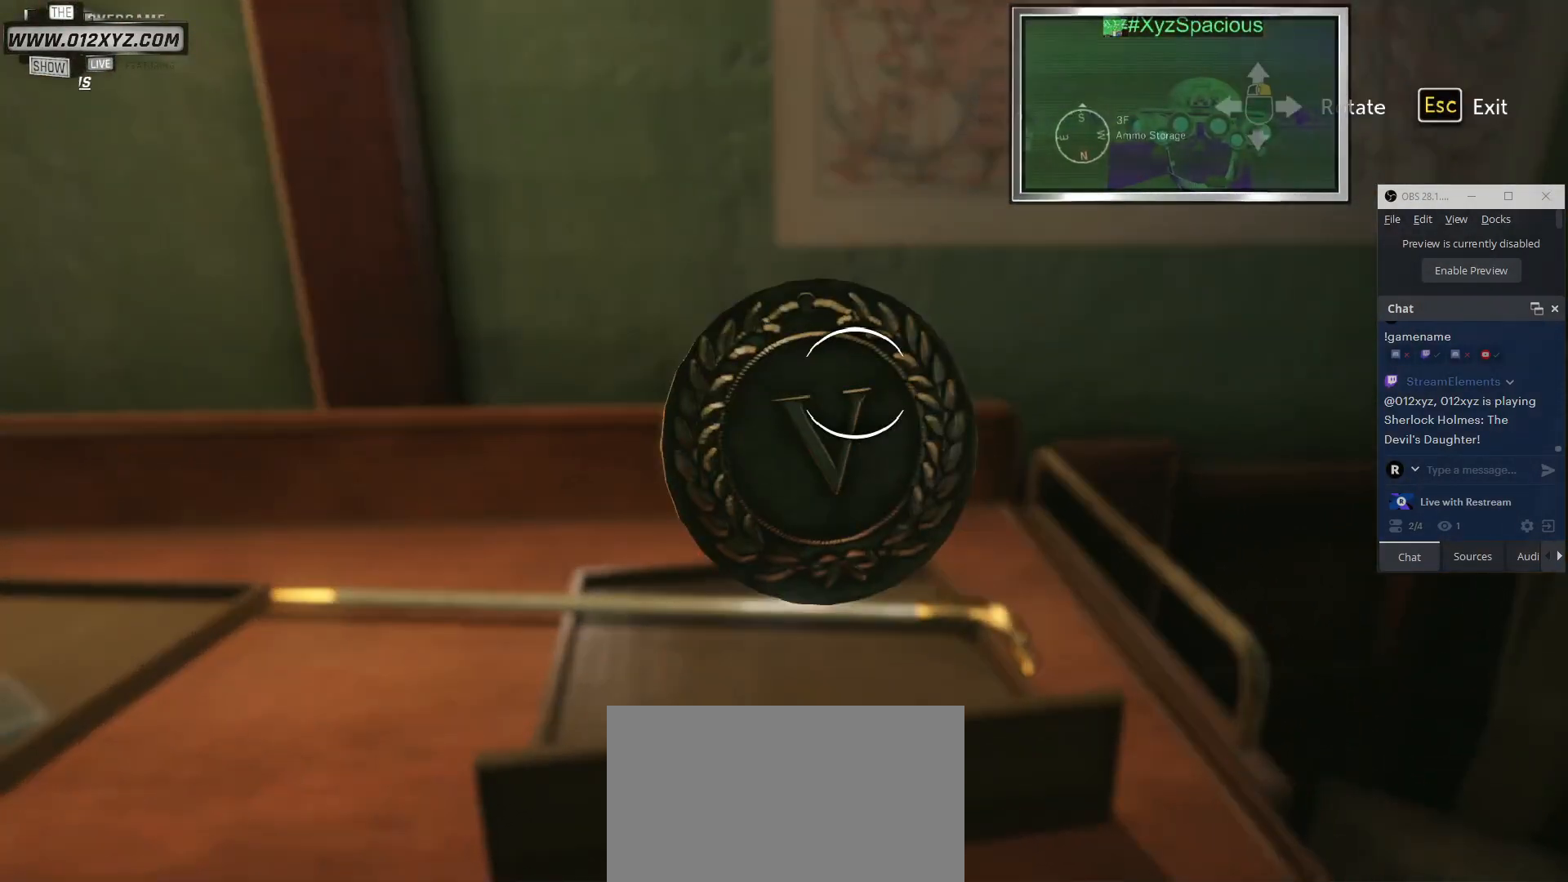
{"keys": [], "mouse": ["right"], "events": []}
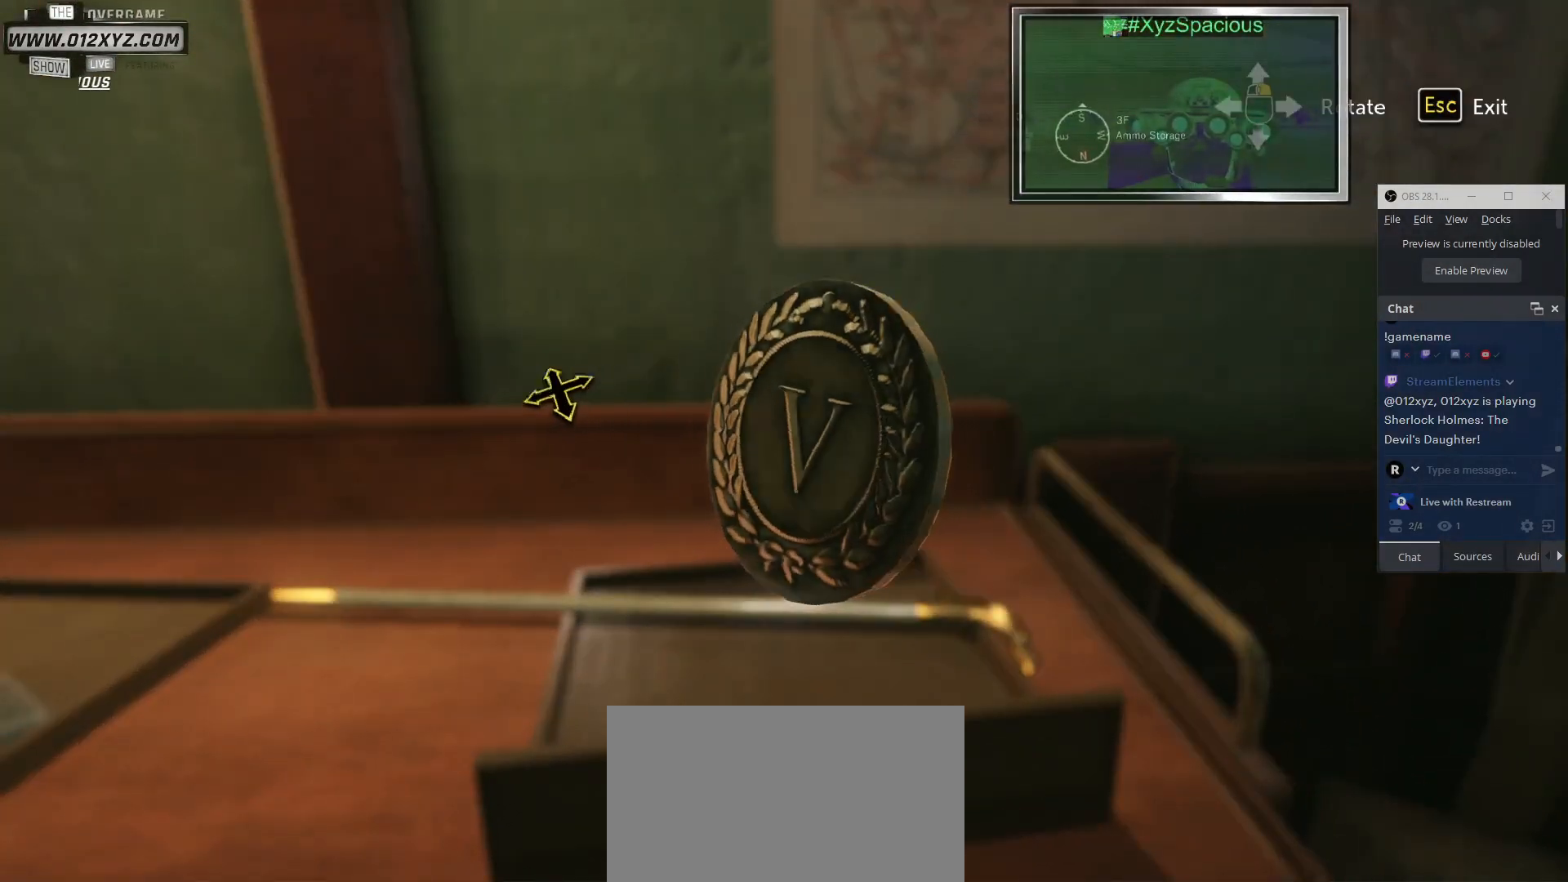
{"keys": [], "mouse": ["right"], "events": []}
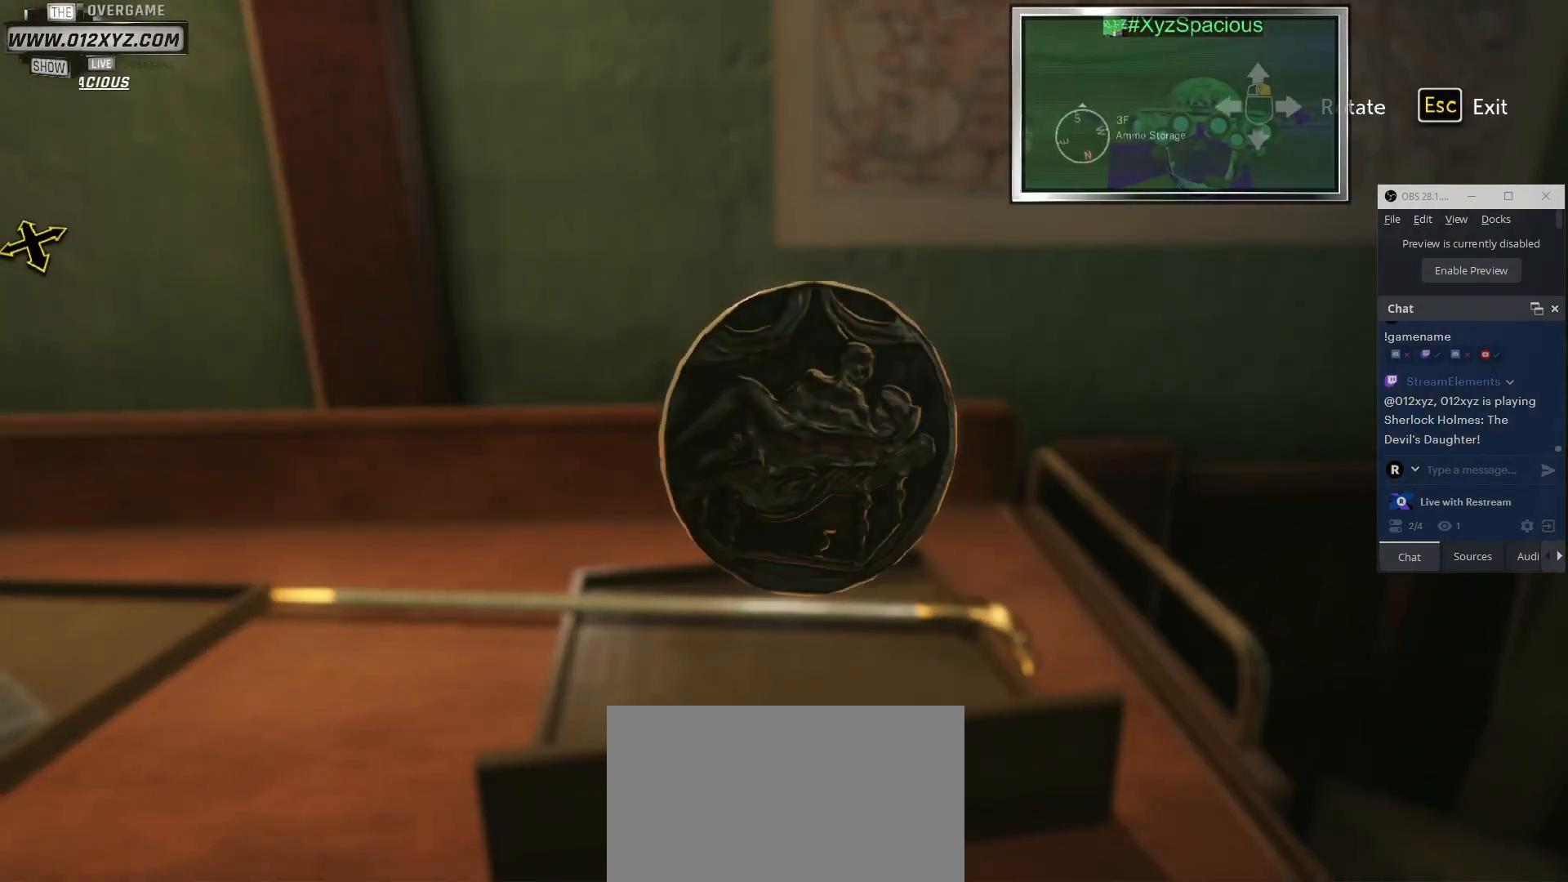
{"keys": [], "mouse": [], "events": [[100, "mouse_right", "up"]]}
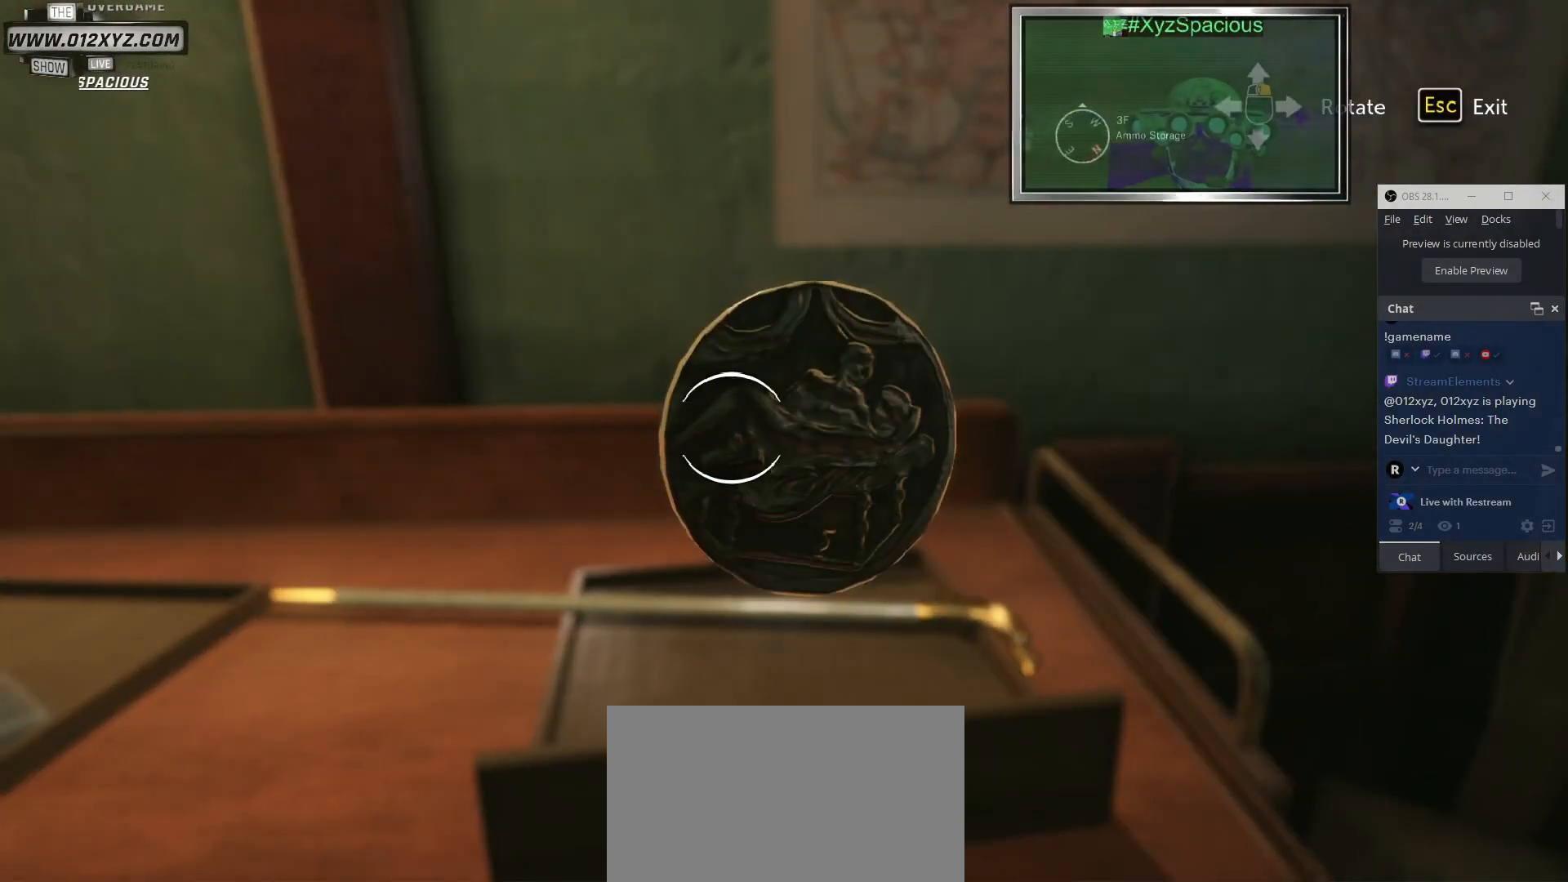
{"keys": [], "mouse": [], "events": [[333, "mouse_left", "down"], [400, "mouse_left", "up"]]}
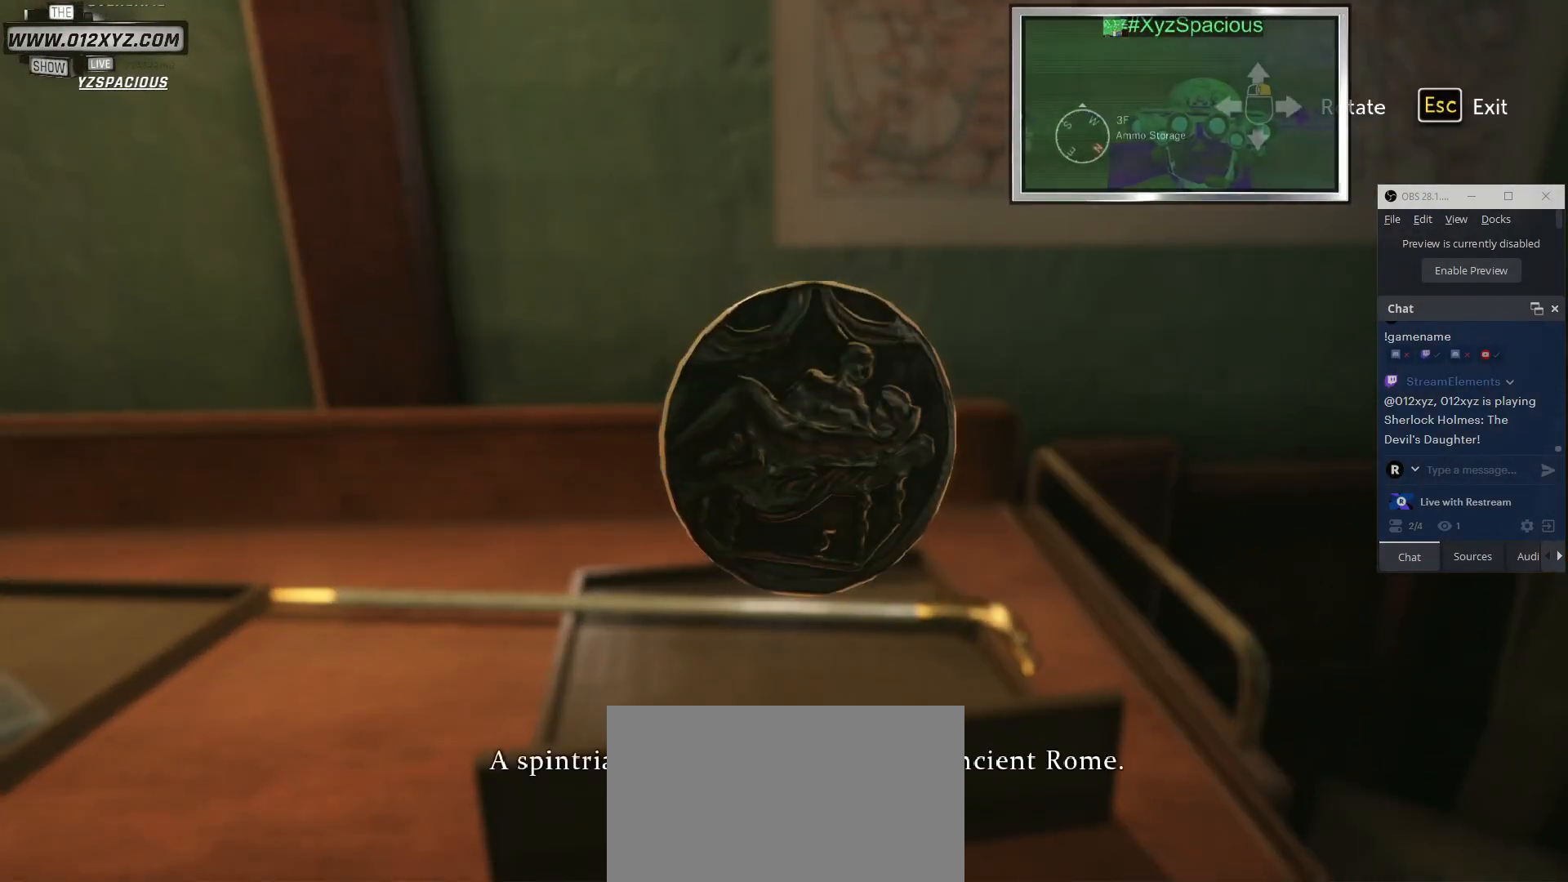
{"keys": [], "mouse": [], "events": []}
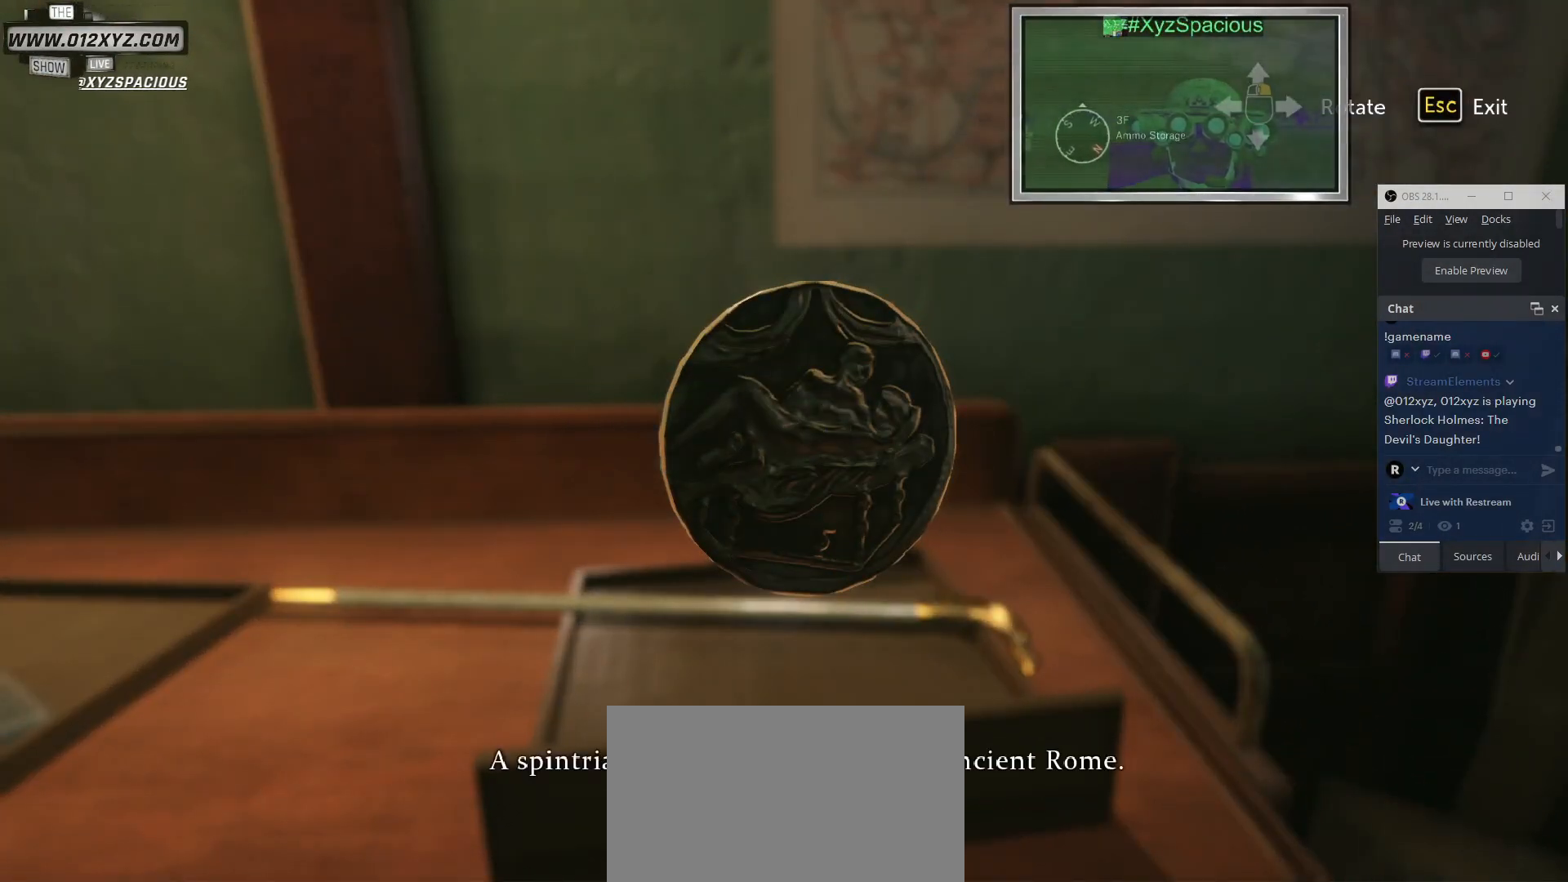
{"keys": [], "mouse": ["right"], "events": [[100, "mouse_right", "down"]]}
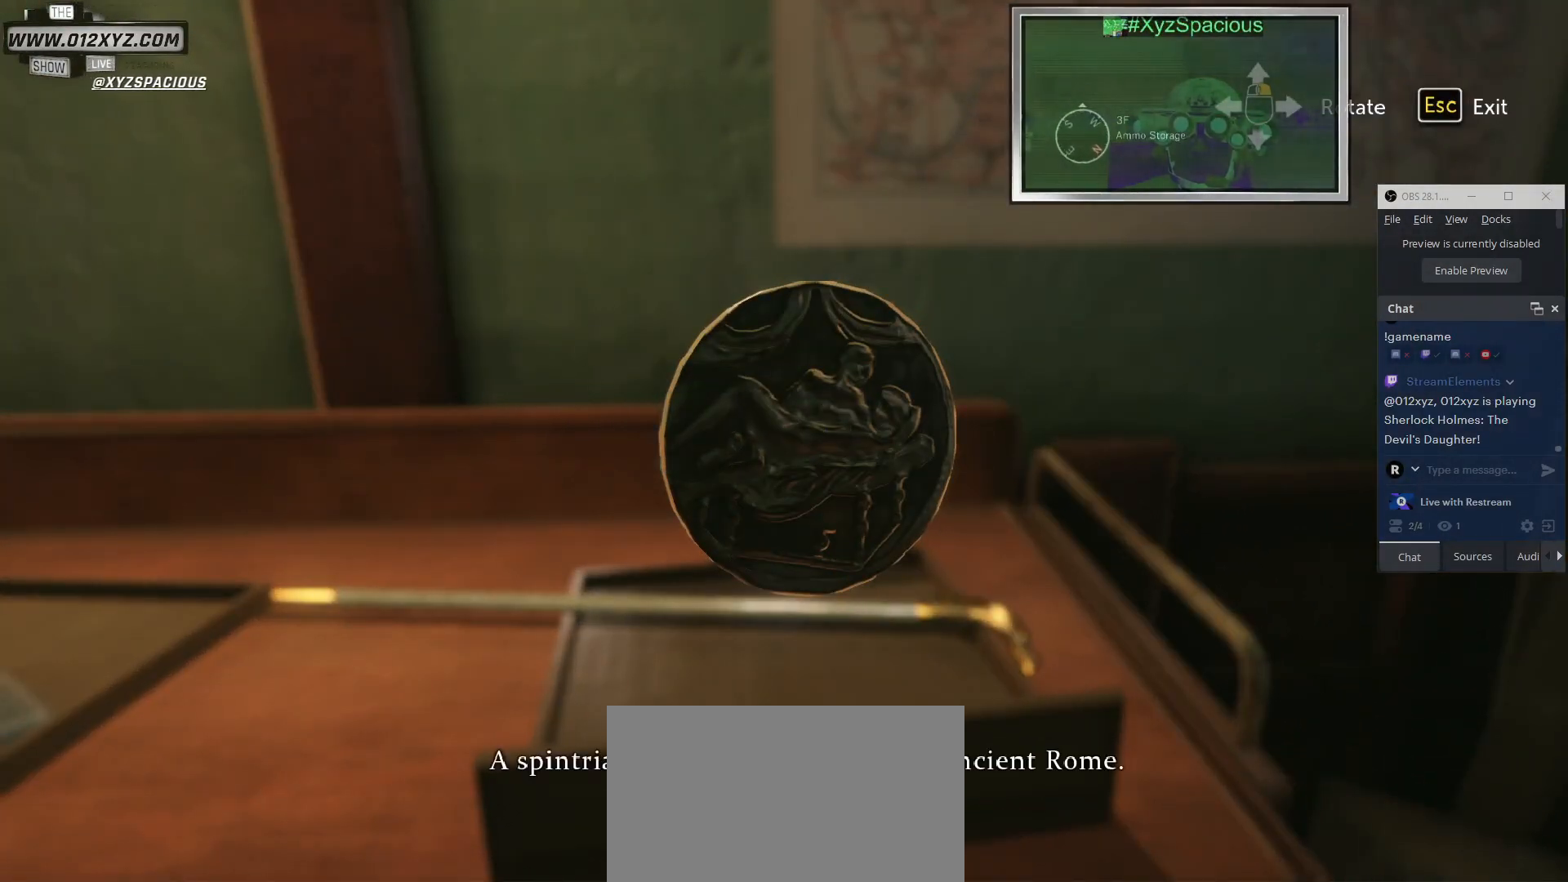
{"keys": [], "mouse": [], "events": [[300, "mouse_right", "up"]]}
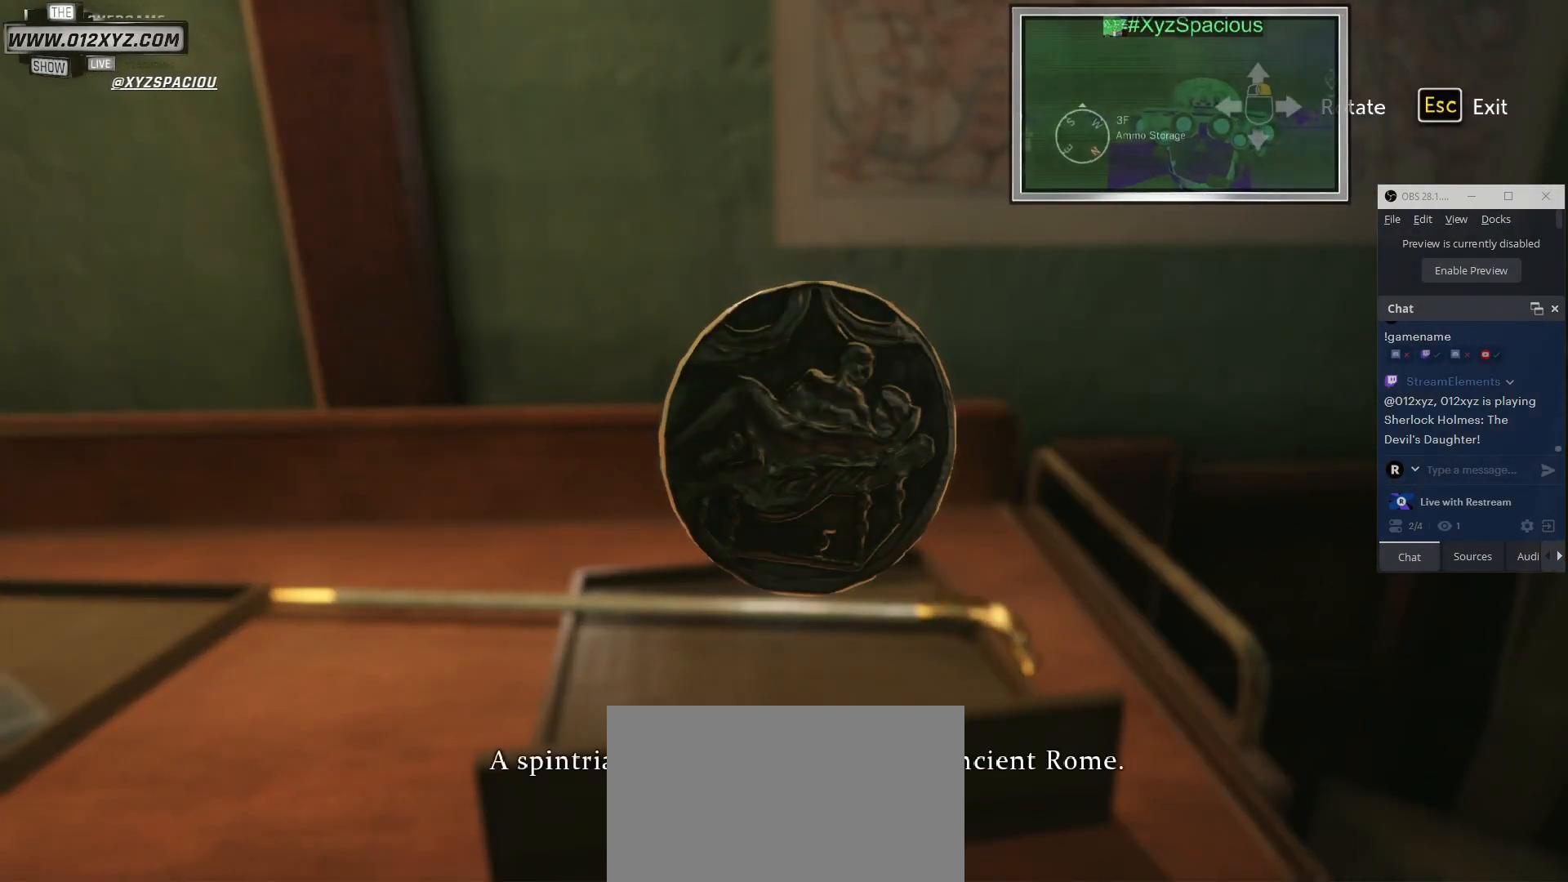
{"keys": [], "mouse": [], "events": []}